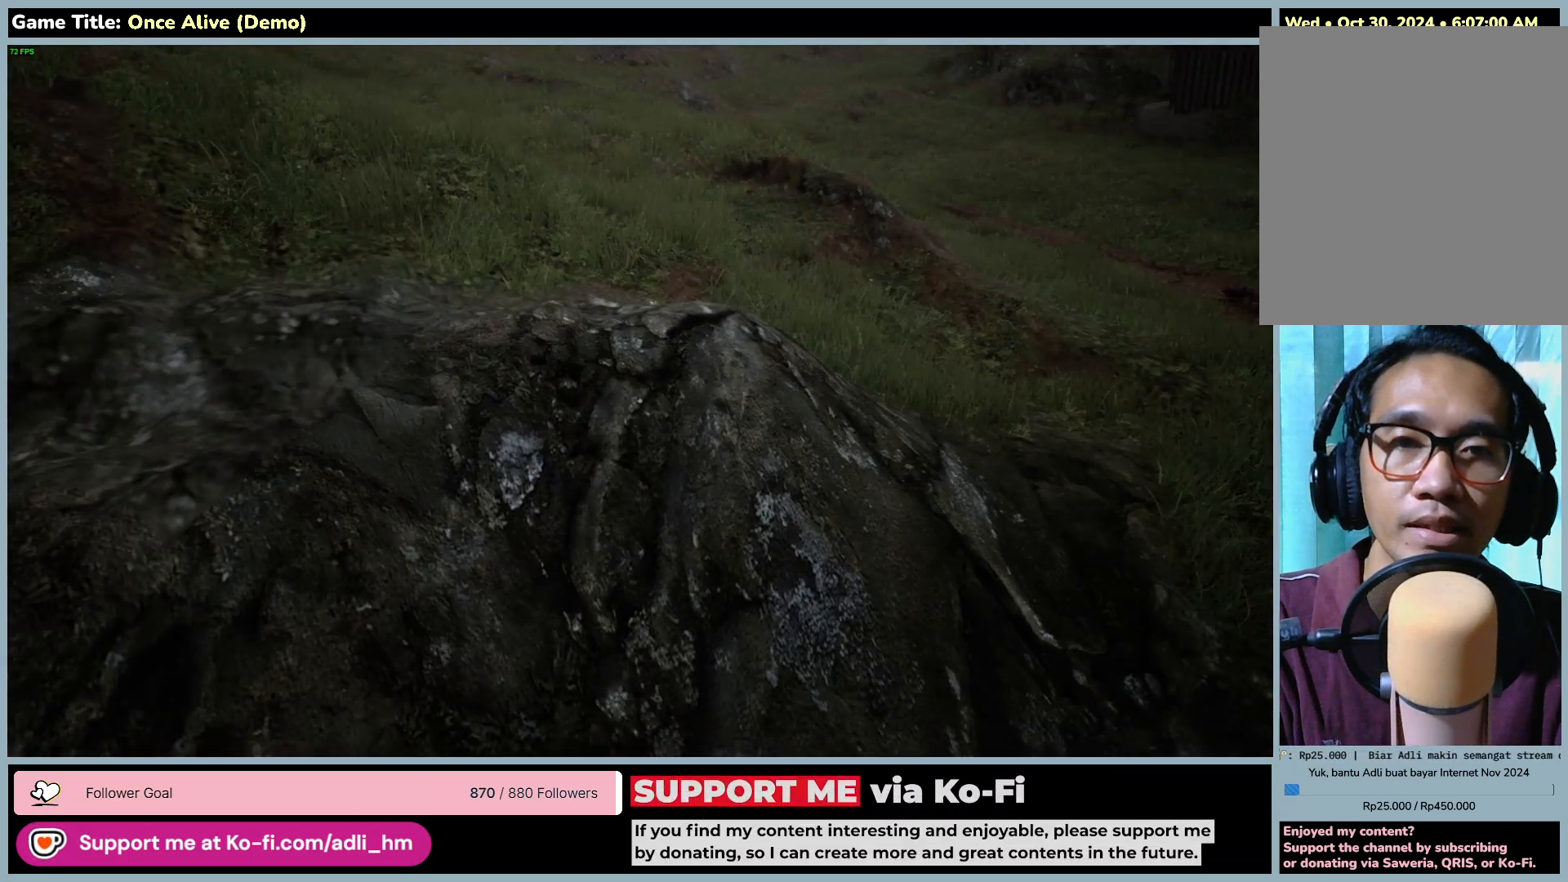
Gameplay with keyboard and mouse; each line is a JSON object with the keys and mouse buttons held at the frame after it. "events" lists presses ("down") and releases ("up") of "0", "1", "2", "3", "4", "5", "6", "7", "8", "9", "a", "alt", "b", "c", "caps_lock", "ctrl", "d", "down", "e", "escape", "f", "f1", "f2", "f3", "f4", "f5", "f6", "f7", "f8", "g", "h", "i", "j", "k", "l", "left", "m", "n", "o", "p", "q", "r", "return", "right", "s", "shift", "space", "t", "tab", "tilde", "u", "up", "v", "w", "x", "y", "z", "mouse_left", "mouse_wheel" and "mouse_right" between this image and that frame as [ms after this image, input, new state], when the widget could be followed in between. "mouse_left", "mouse_wheel", "mouse_right" = the "left", "wheel", "right" buttons of the "mouse" list. No other keys are recorded. "wheel" means that the mouse wheel is clicked or scrolled. Not read: mouse_move.
{"keys": ["s"], "mouse": [], "events": [[333, "s", "down"]]}
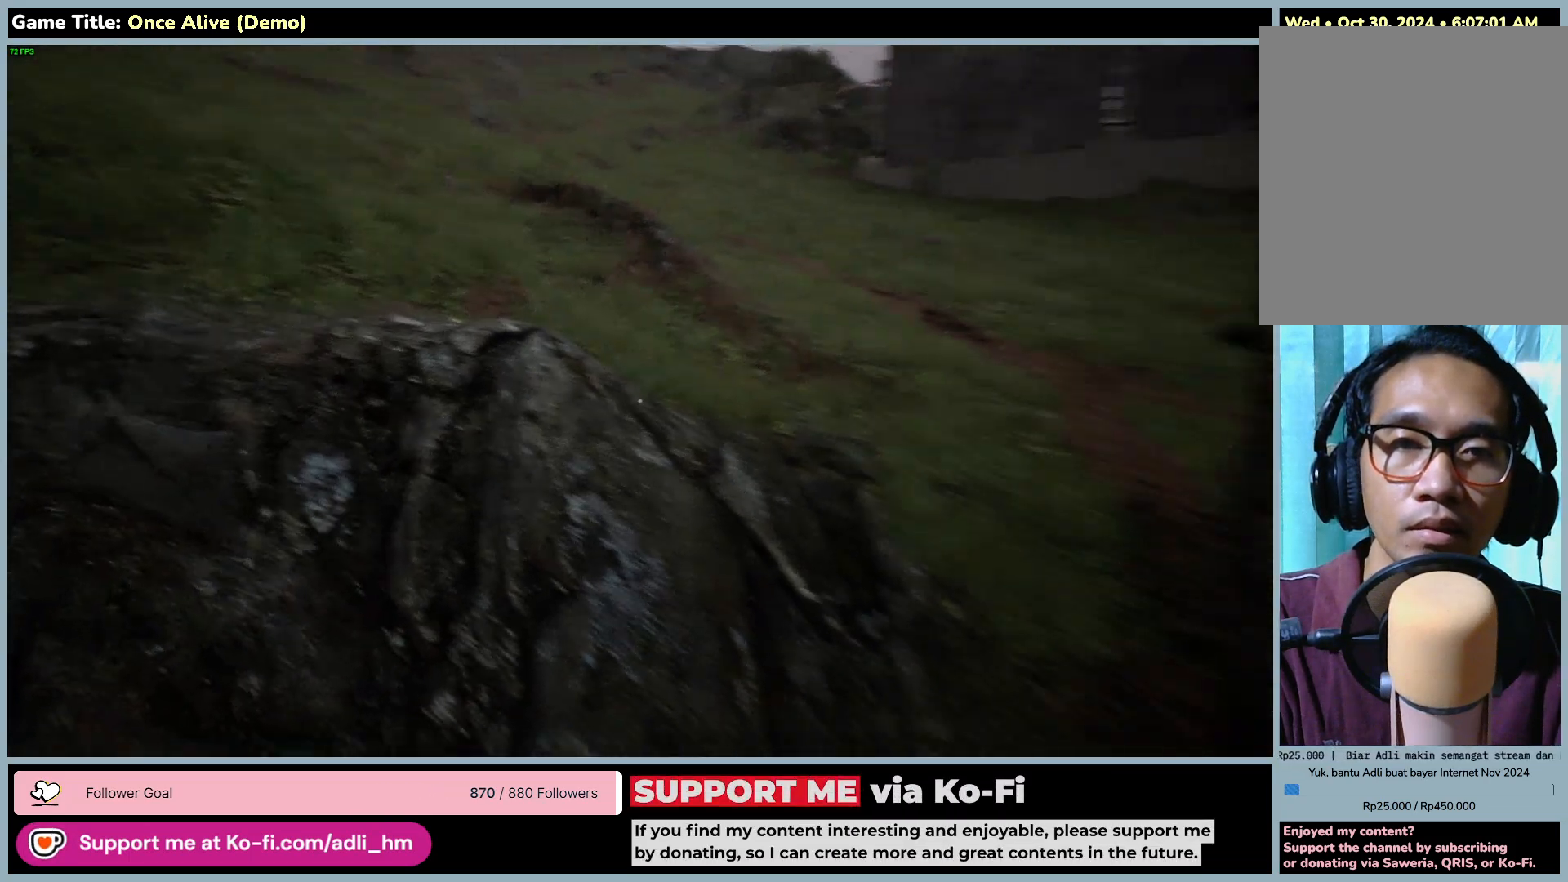
{"keys": ["s"], "mouse": [], "events": []}
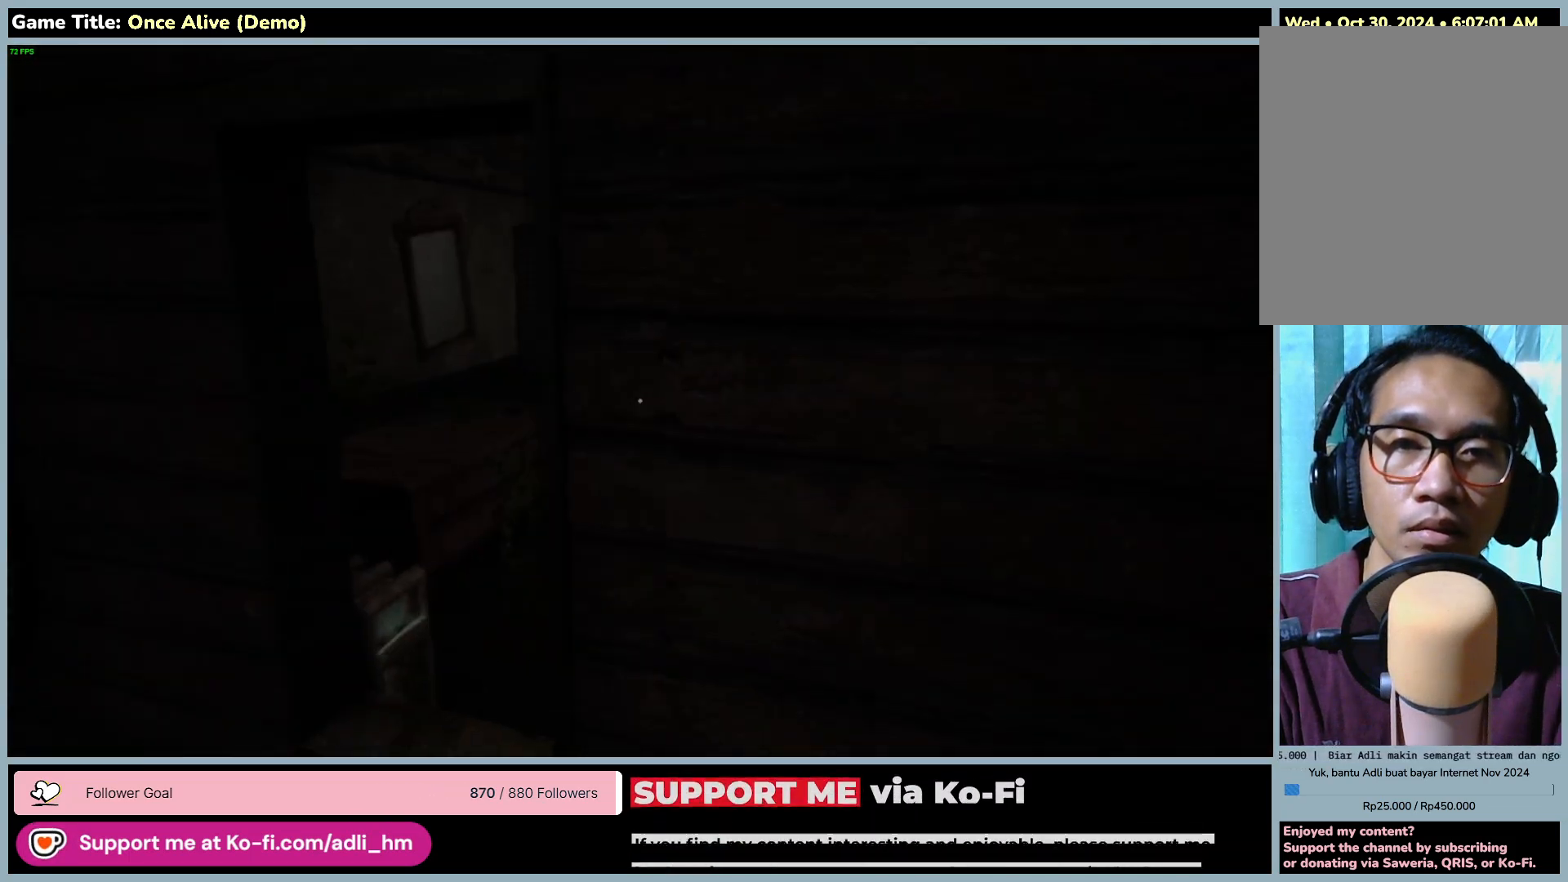
{"keys": ["a", "s"], "mouse": [], "events": [[350, "a", "down"]]}
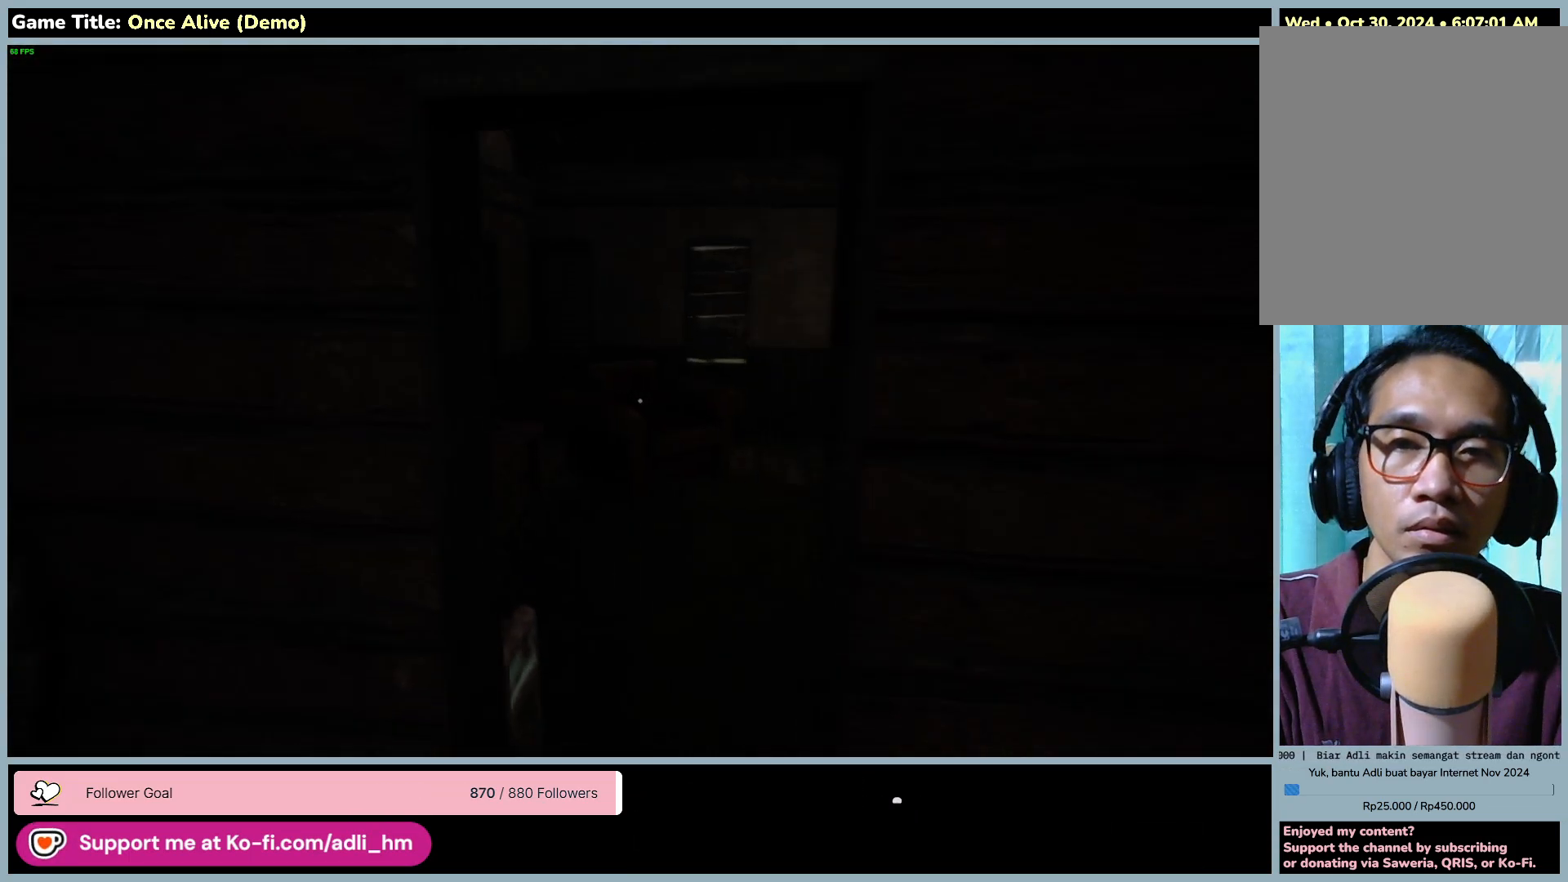
{"keys": ["a", "w"], "mouse": [], "events": [[100, "s", "up"], [100, "w", "down"]]}
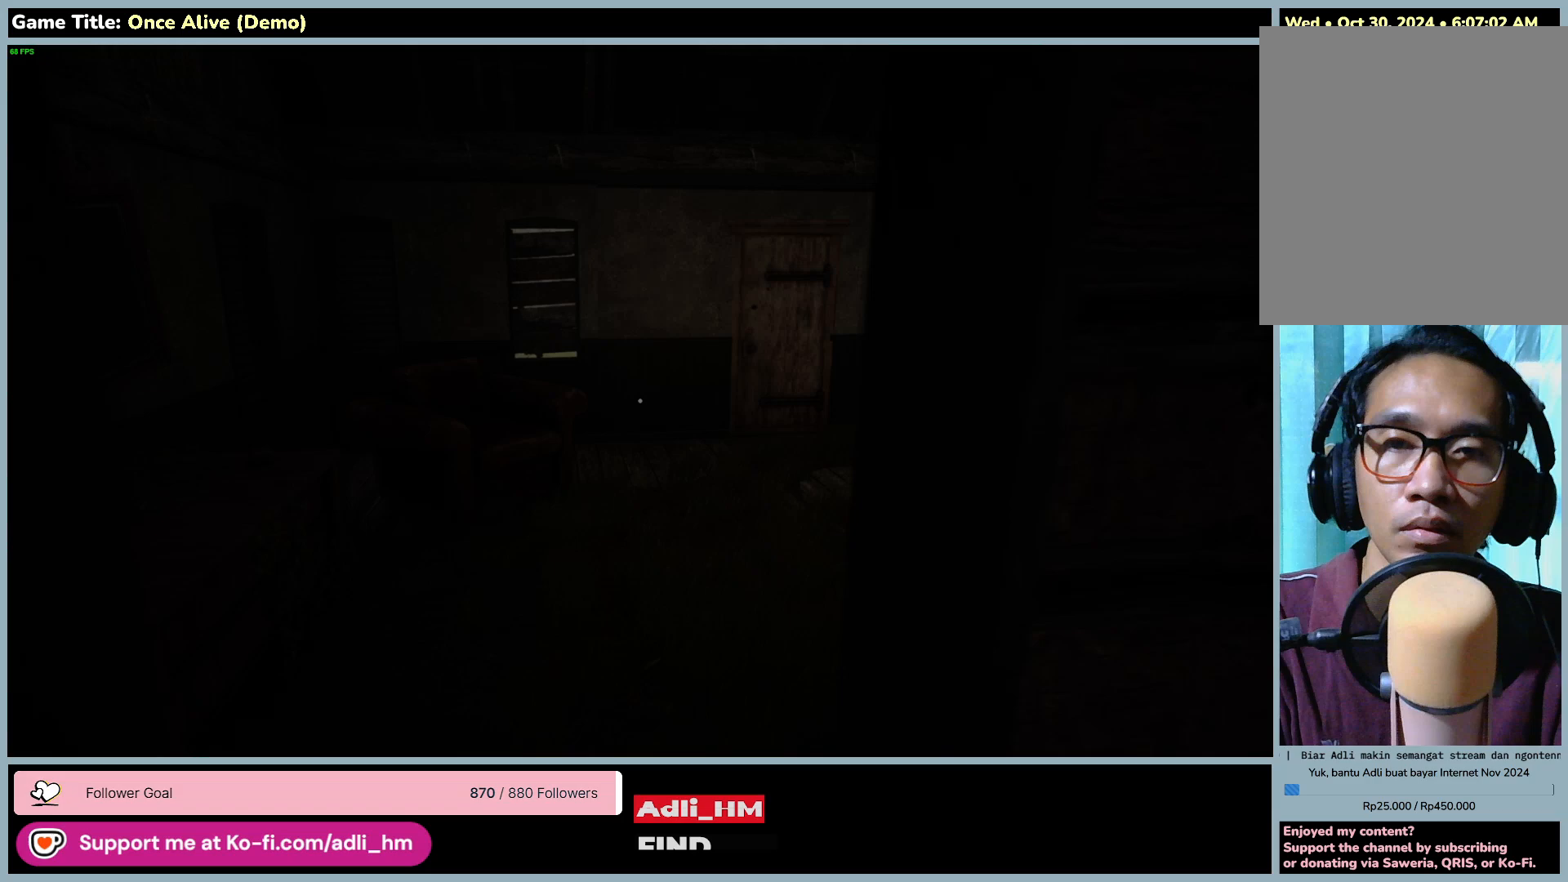
{"keys": ["a", "w"], "mouse": [], "events": []}
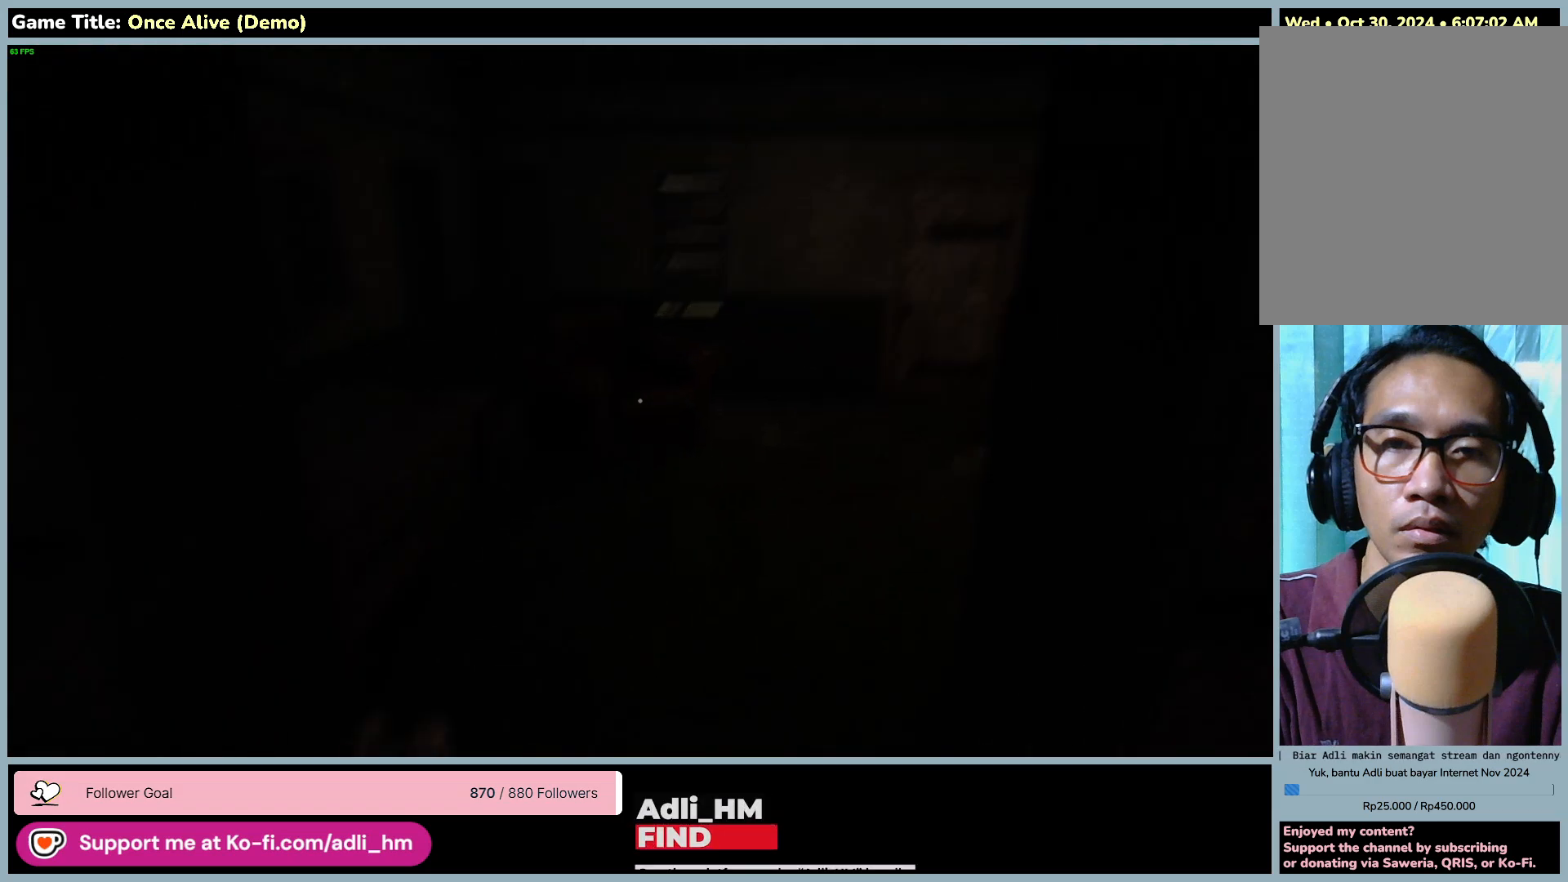
{"keys": ["w"], "mouse": [], "events": [[267, "a", "up"]]}
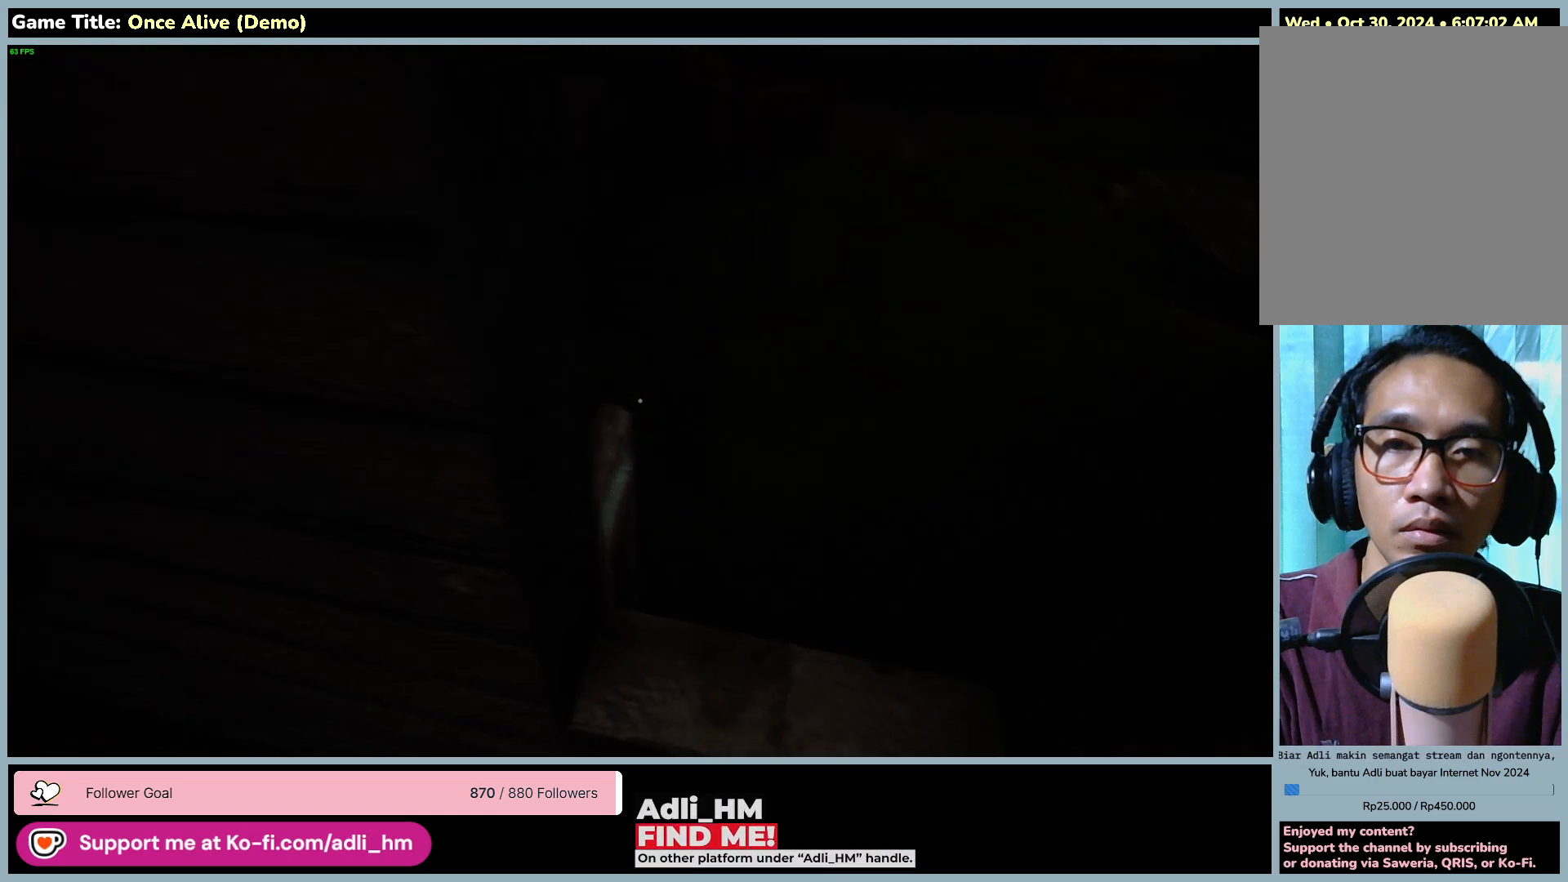
{"keys": ["d", "w"], "mouse": [], "events": [[150, "d", "down"]]}
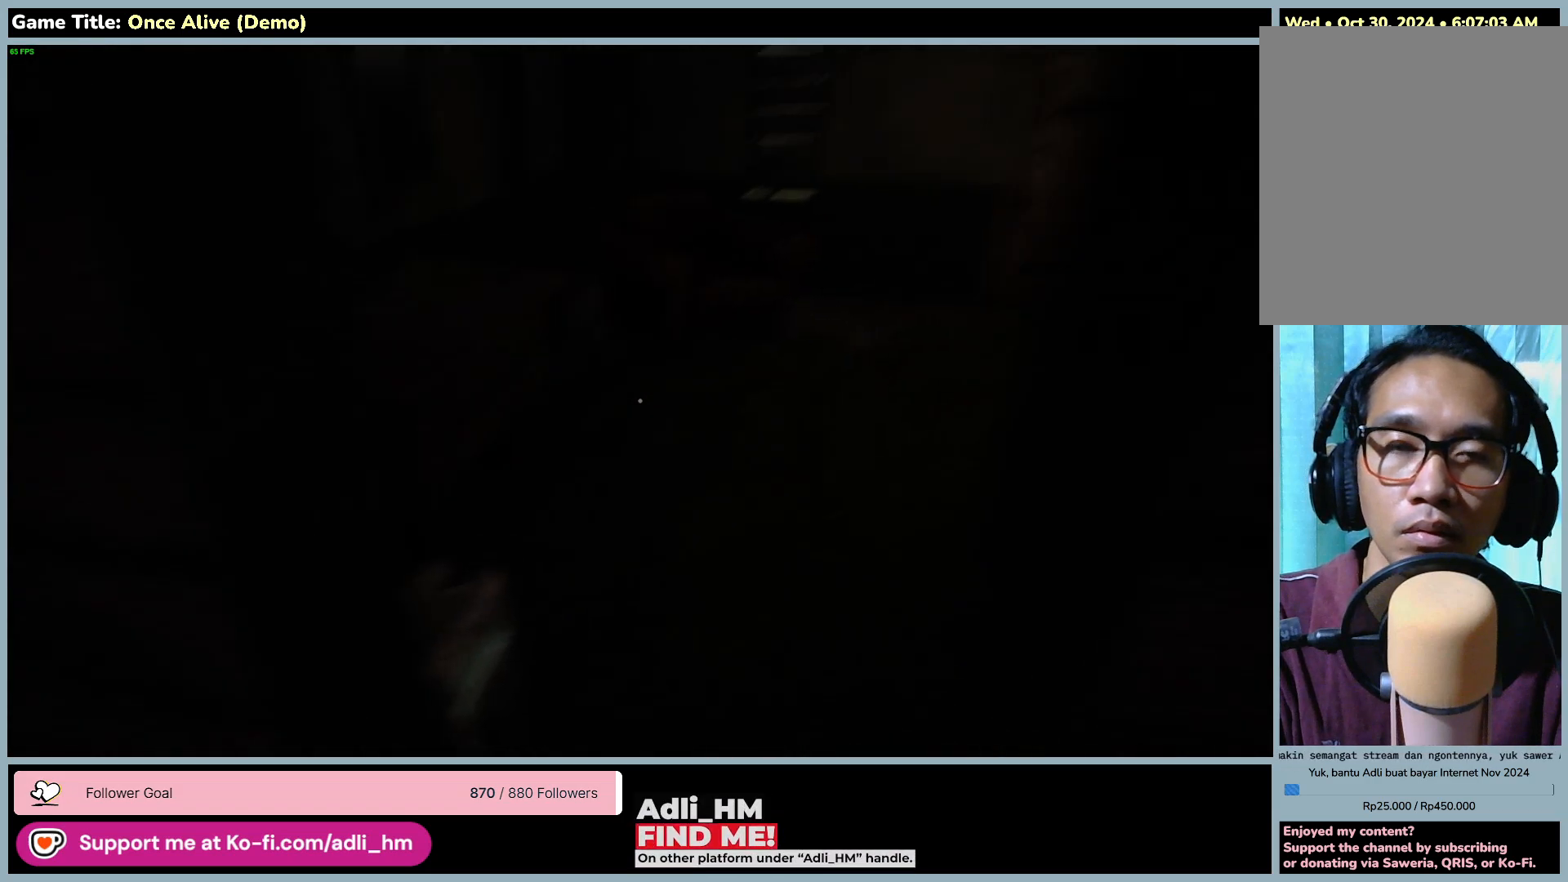
{"keys": ["d"], "mouse": [], "events": [[417, "w", "up"]]}
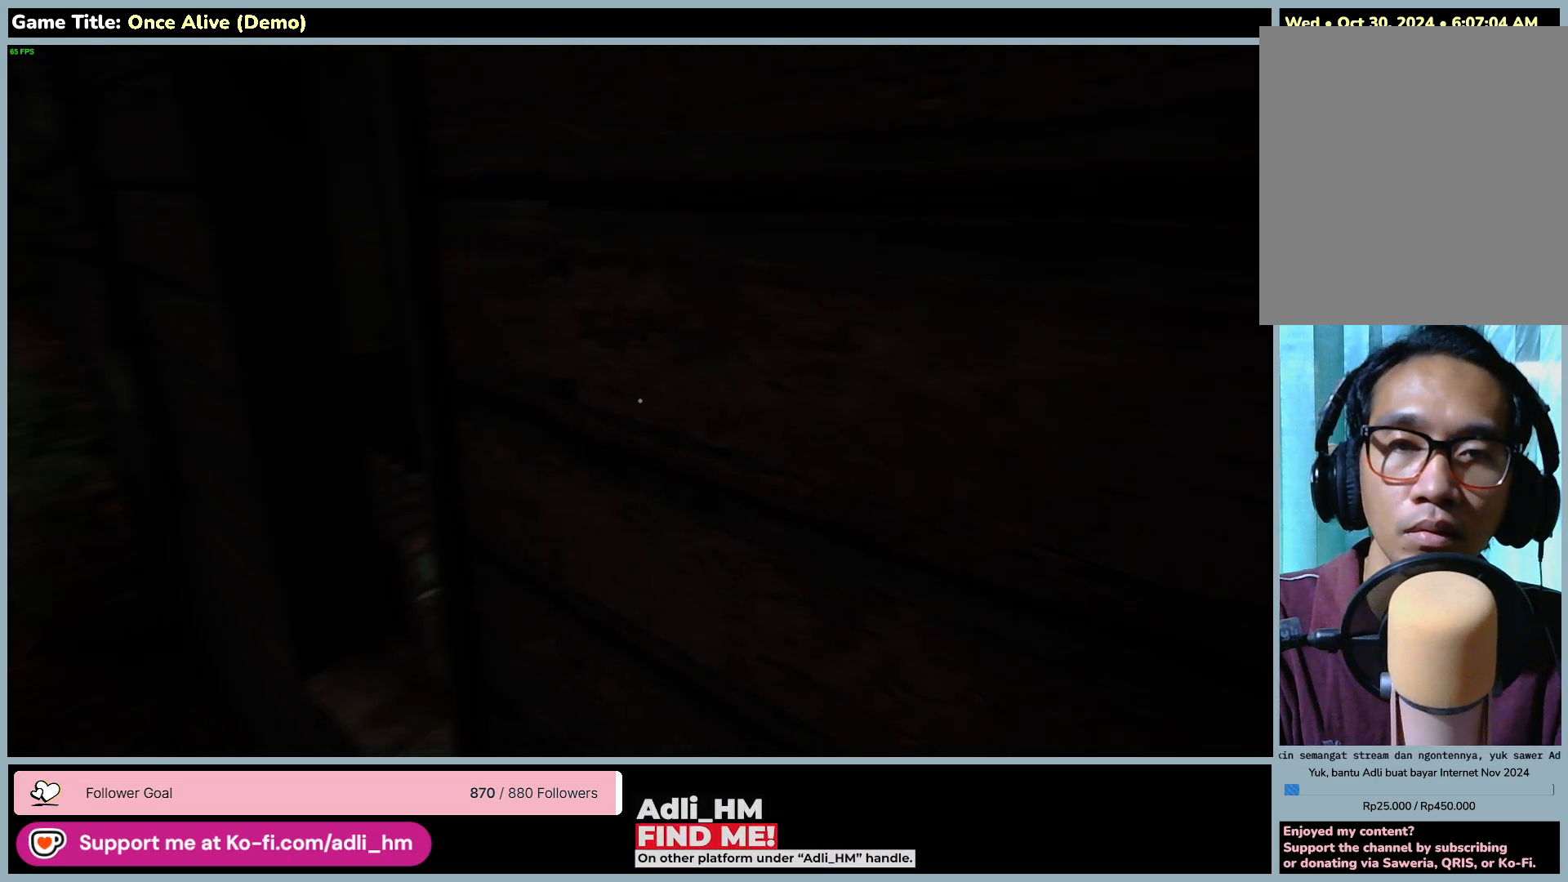
{"keys": ["d"], "mouse": [], "events": []}
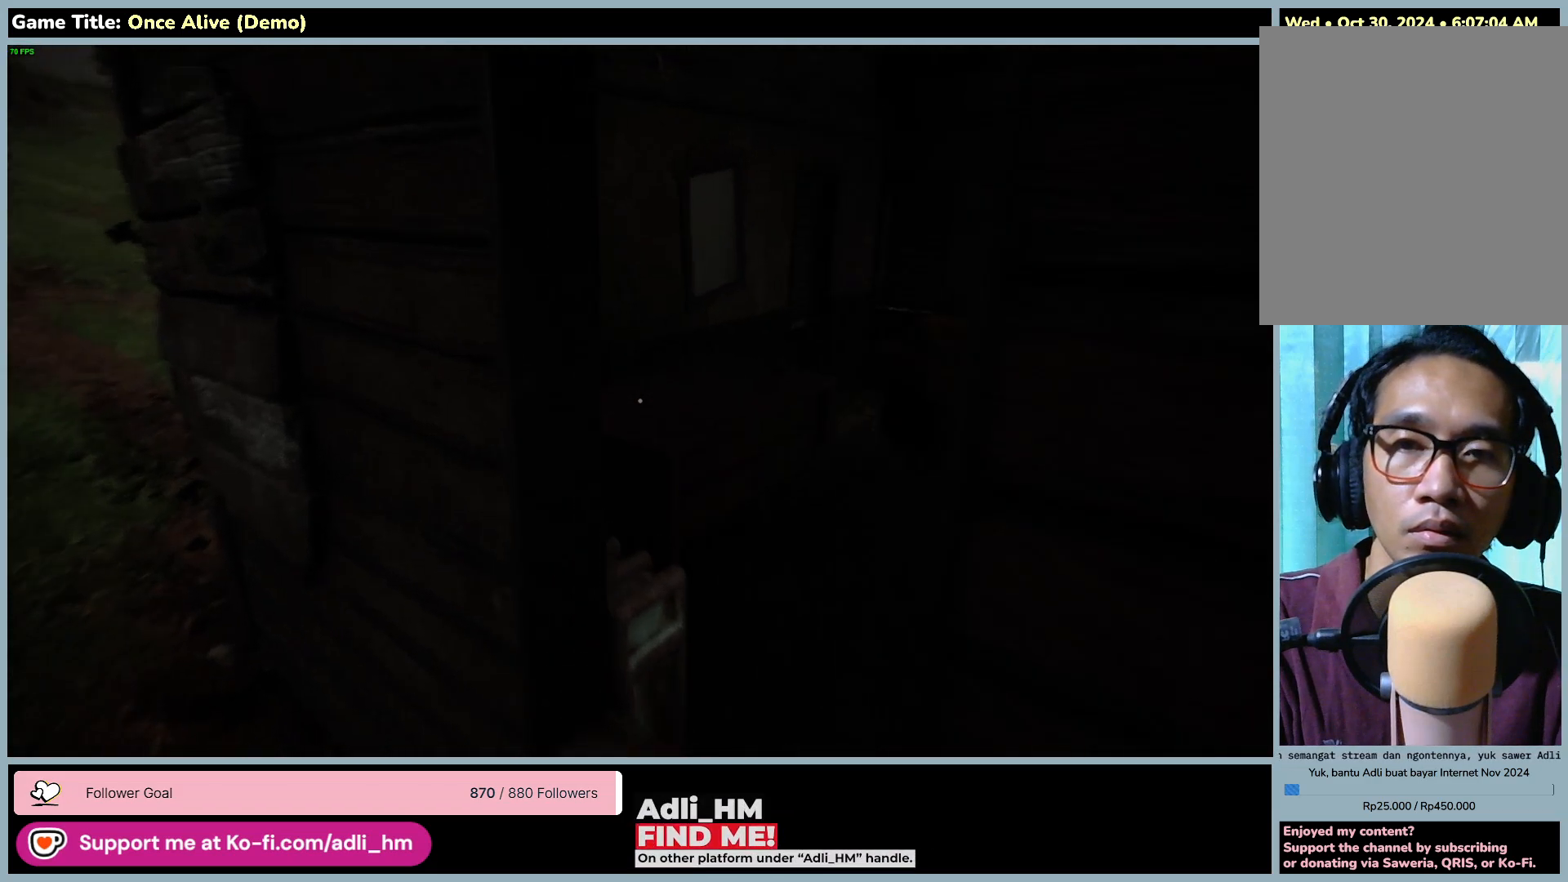
{"keys": ["d"], "mouse": [], "events": []}
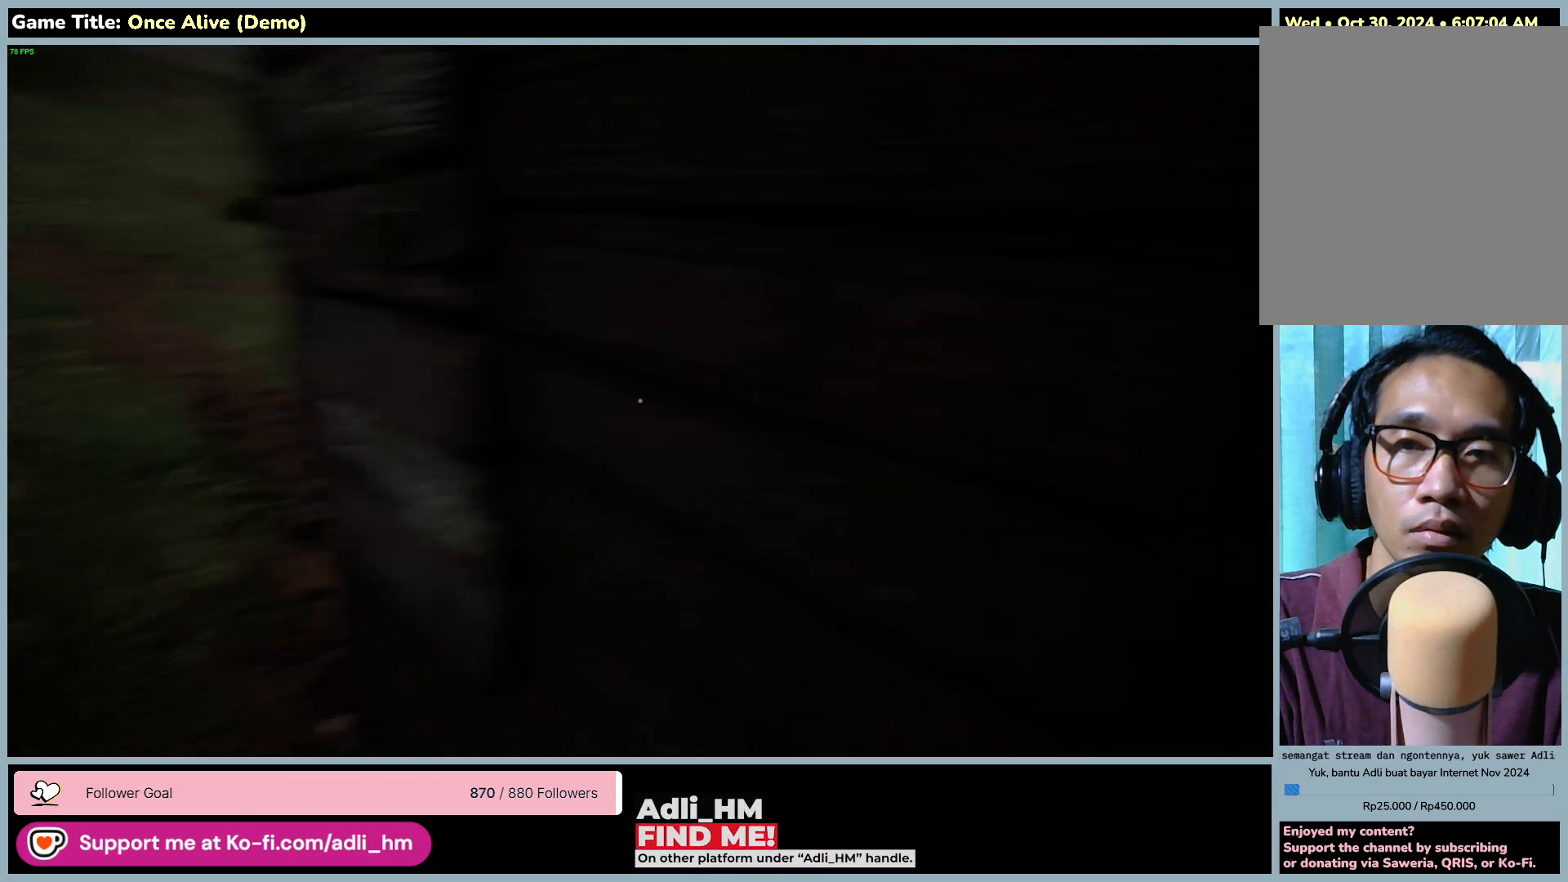
{"keys": ["a", "w"], "mouse": [], "events": [[150, "a", "down"], [200, "d", "up"], [267, "w", "down"]]}
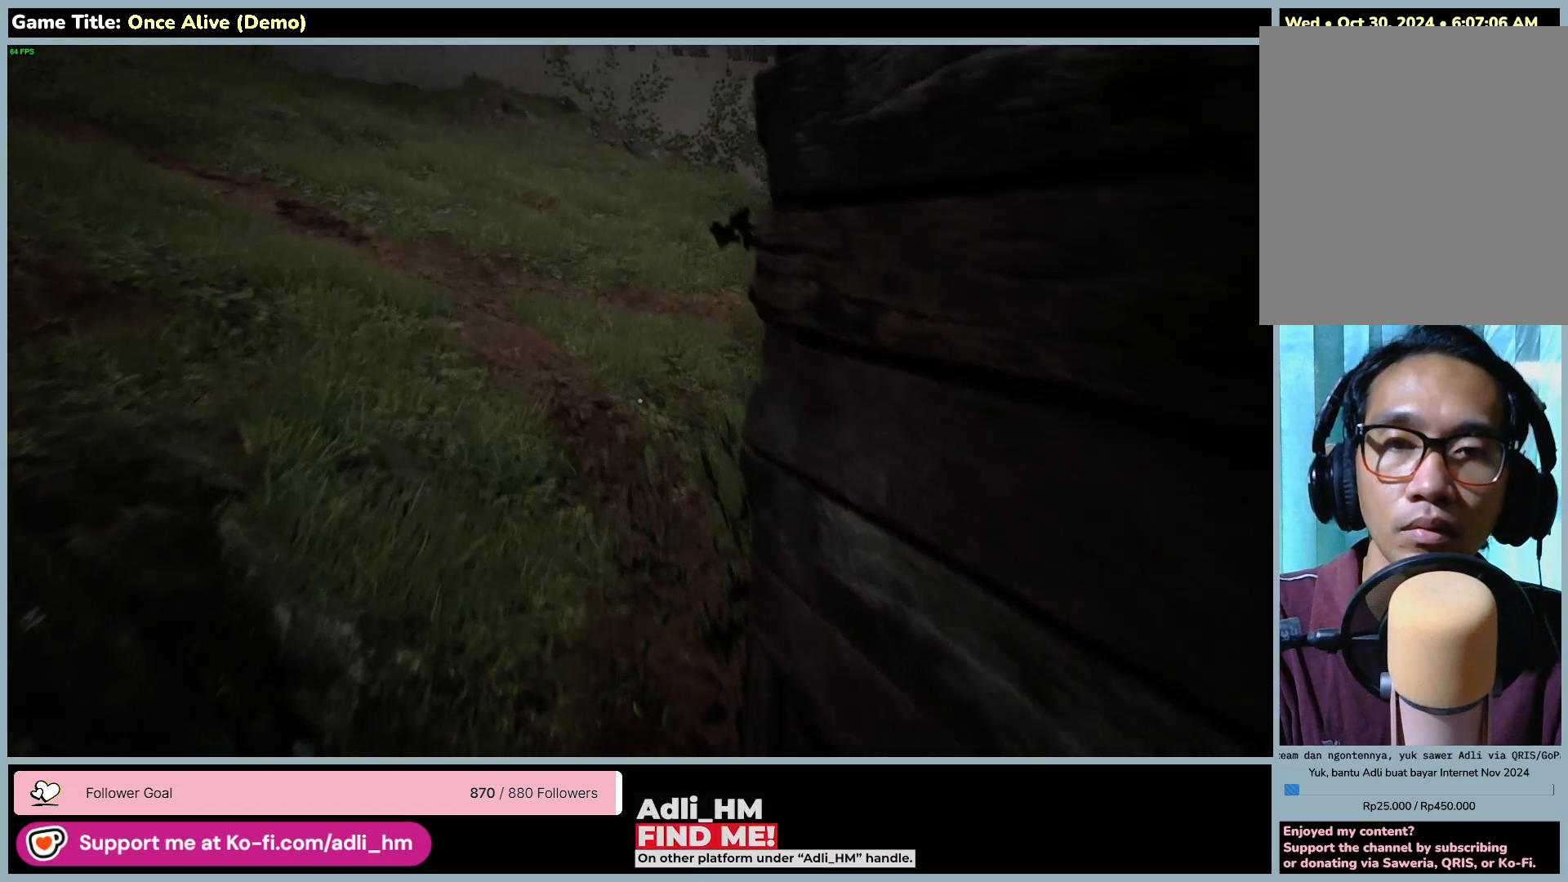
{"keys": ["w"], "mouse": [], "events": [[33, "a", "up"]]}
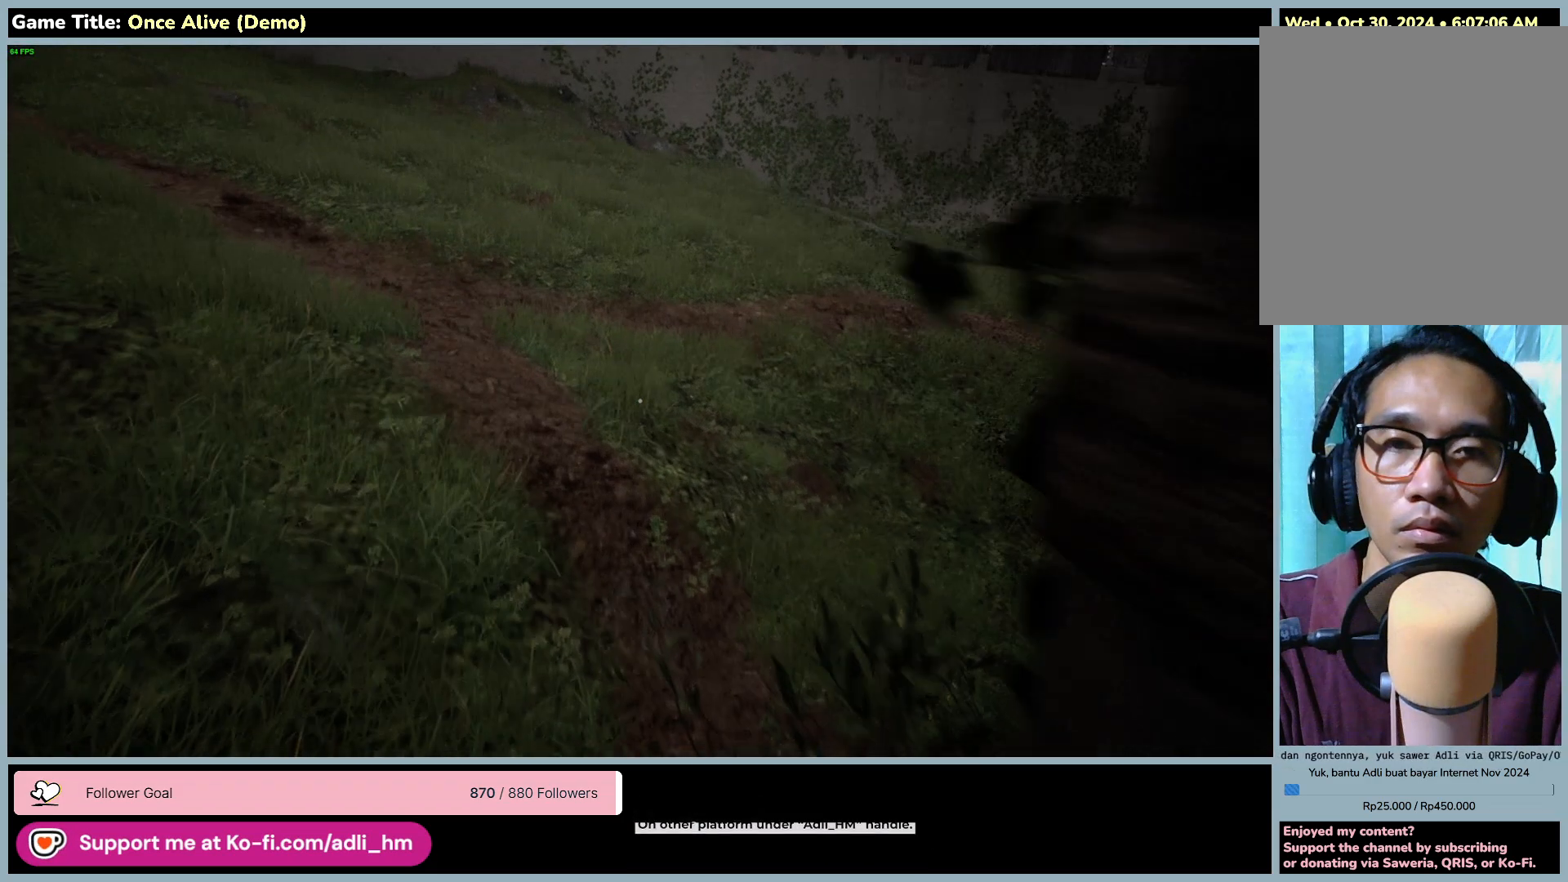
{"keys": [], "mouse": [], "events": [[300, "w", "up"]]}
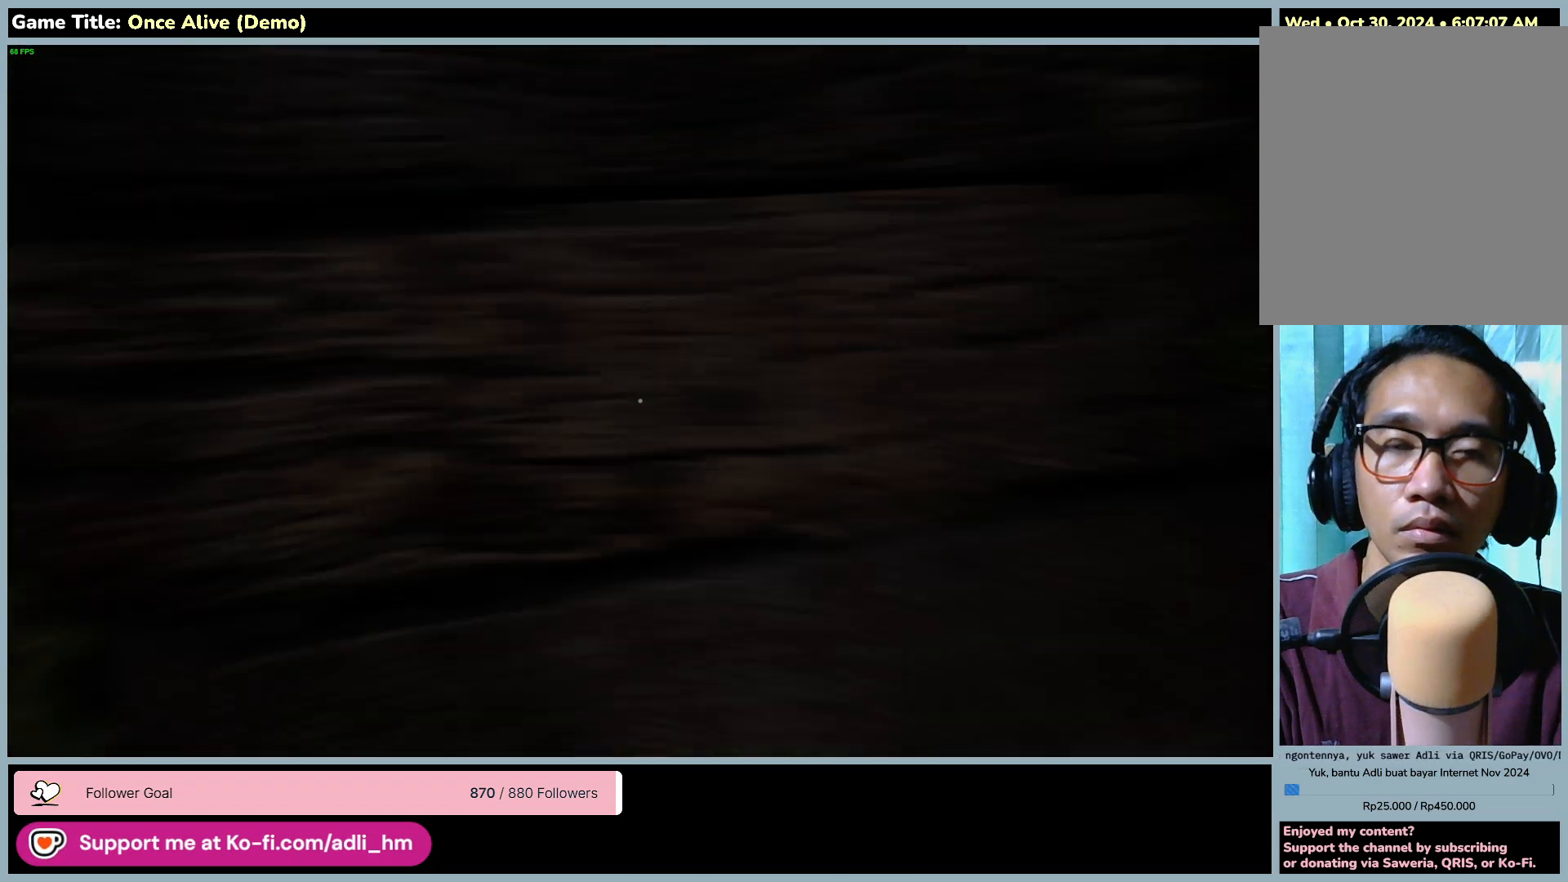
{"keys": [], "mouse": [], "events": []}
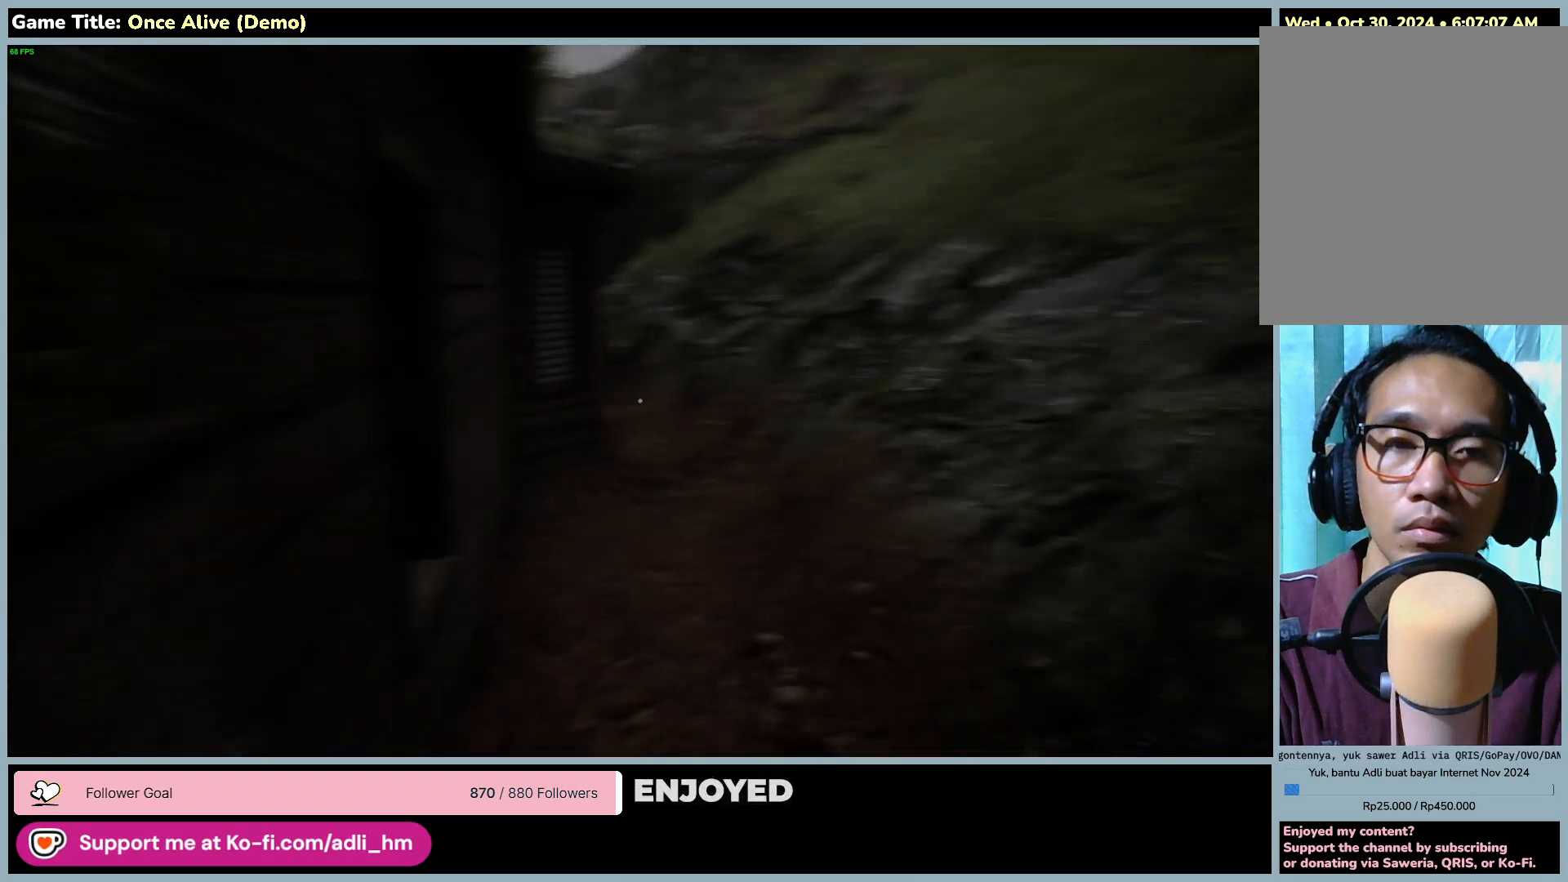
{"keys": ["w"], "mouse": [], "events": [[100, "w", "down"]]}
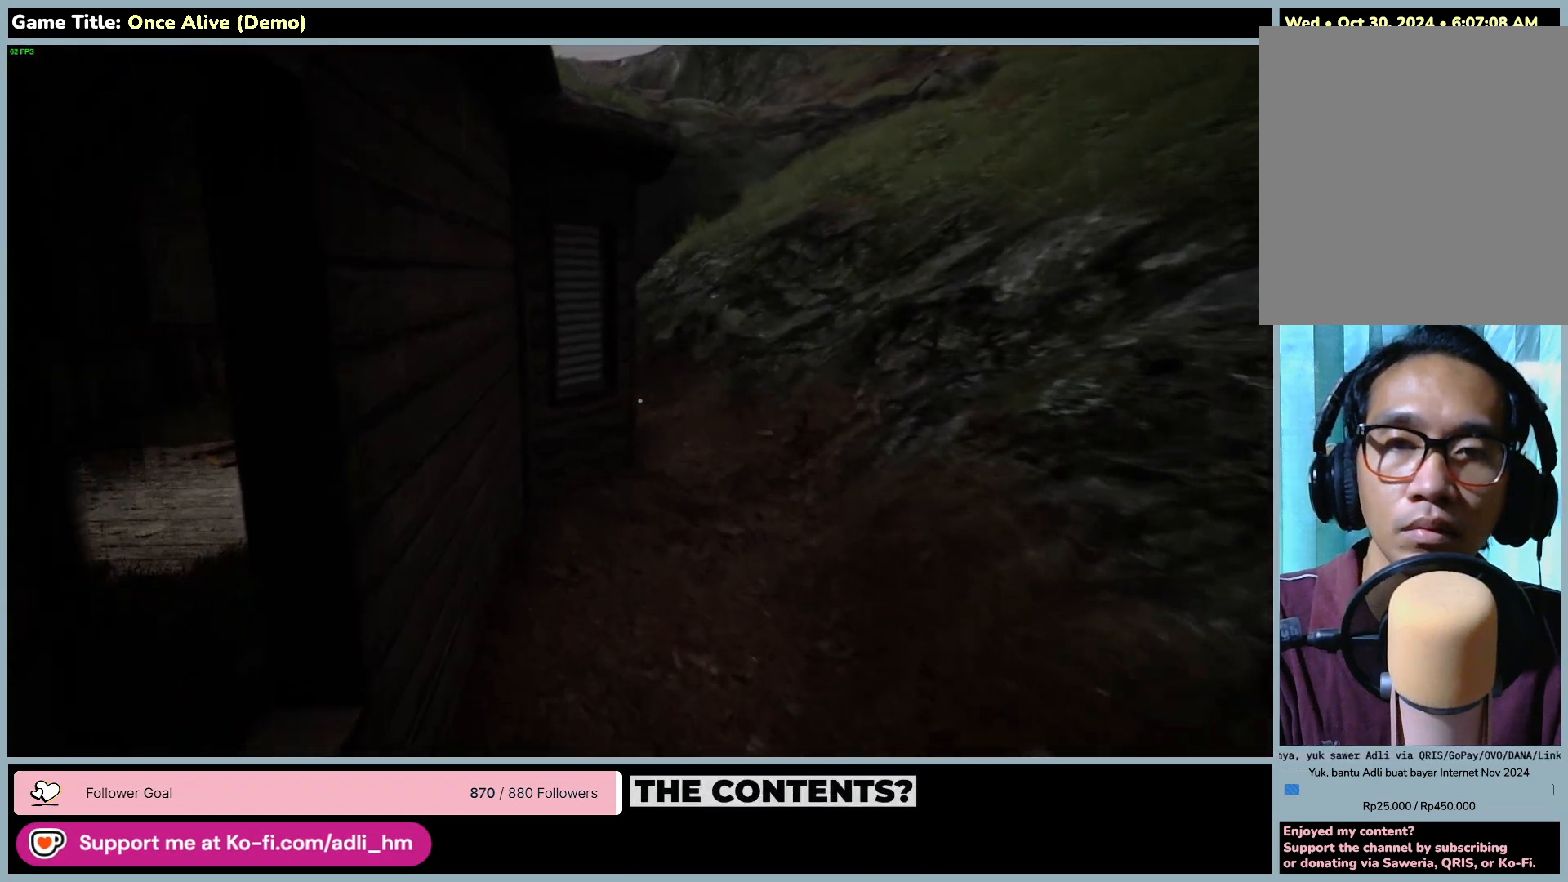
{"keys": ["d", "w"], "mouse": [], "events": [[500, "d", "down"]]}
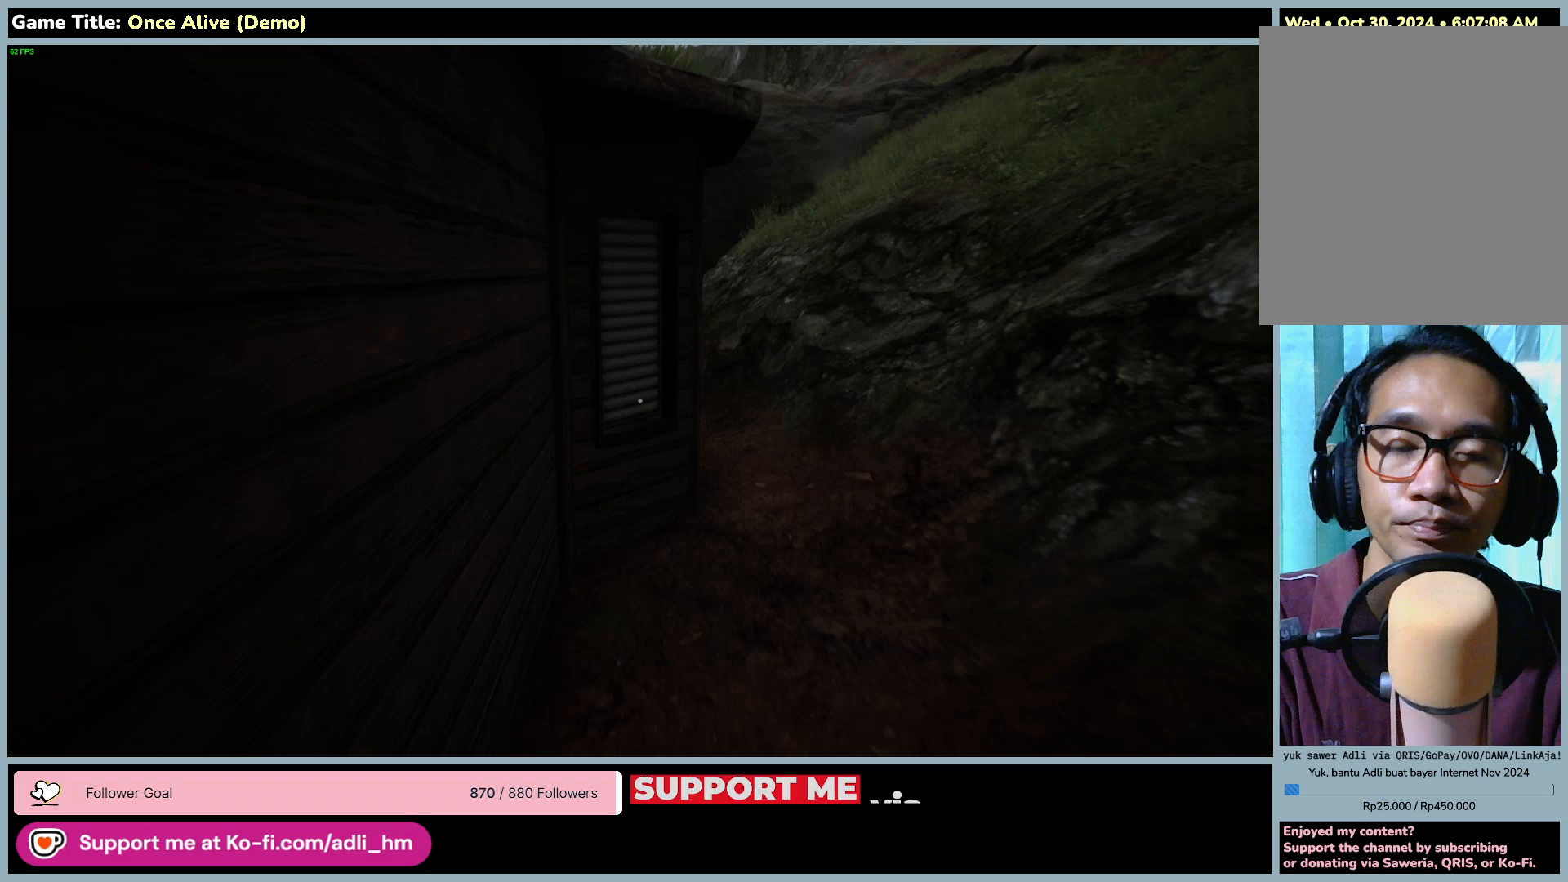
{"keys": ["d", "w"], "mouse": [], "events": []}
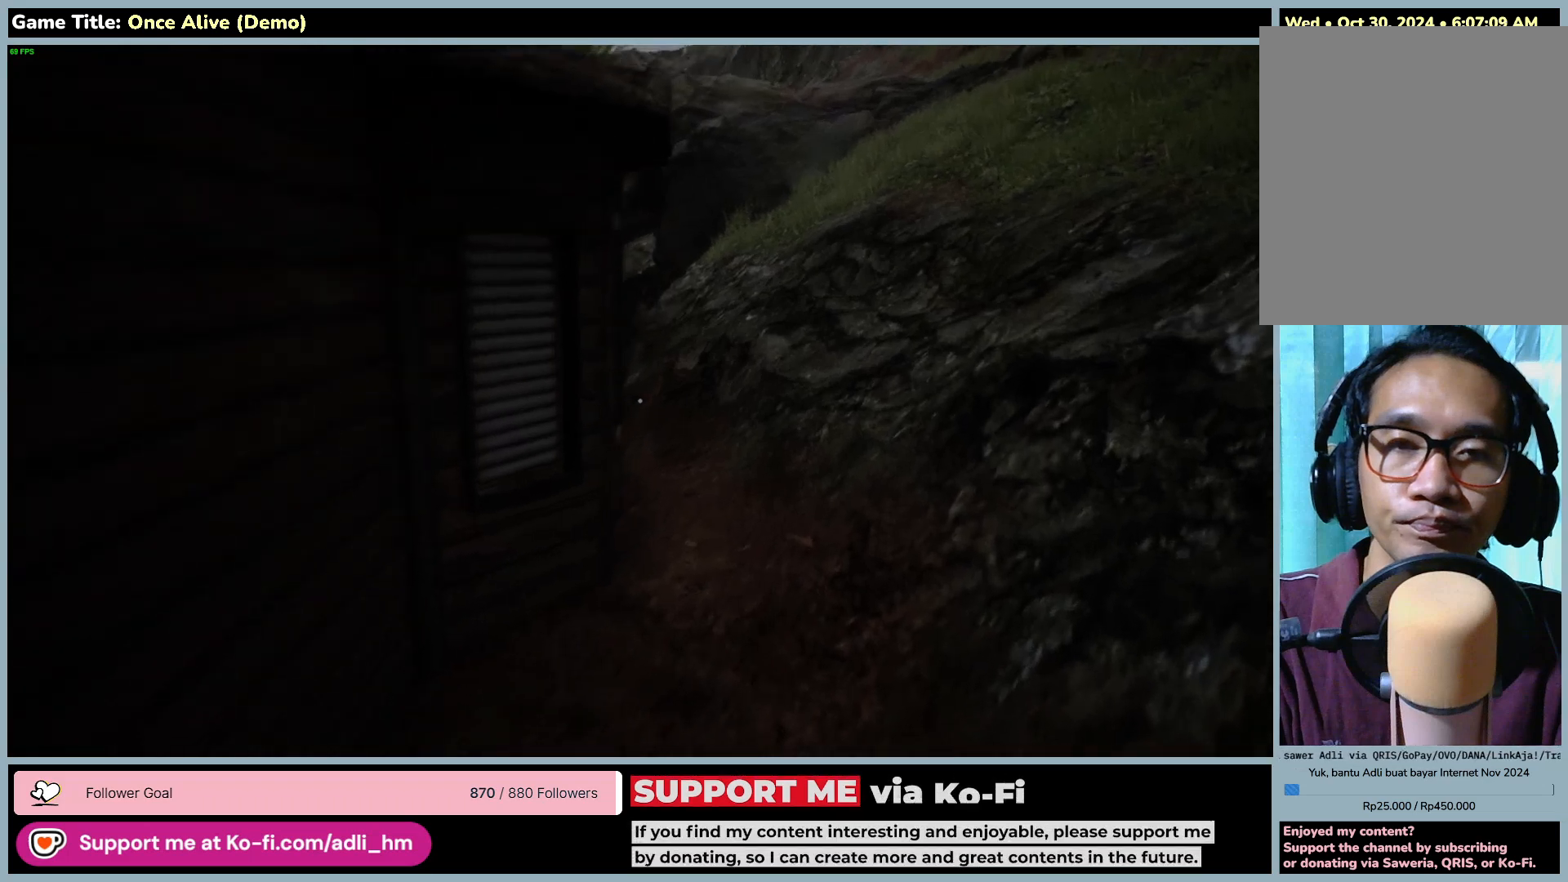
{"keys": ["d", "w"], "mouse": [], "events": []}
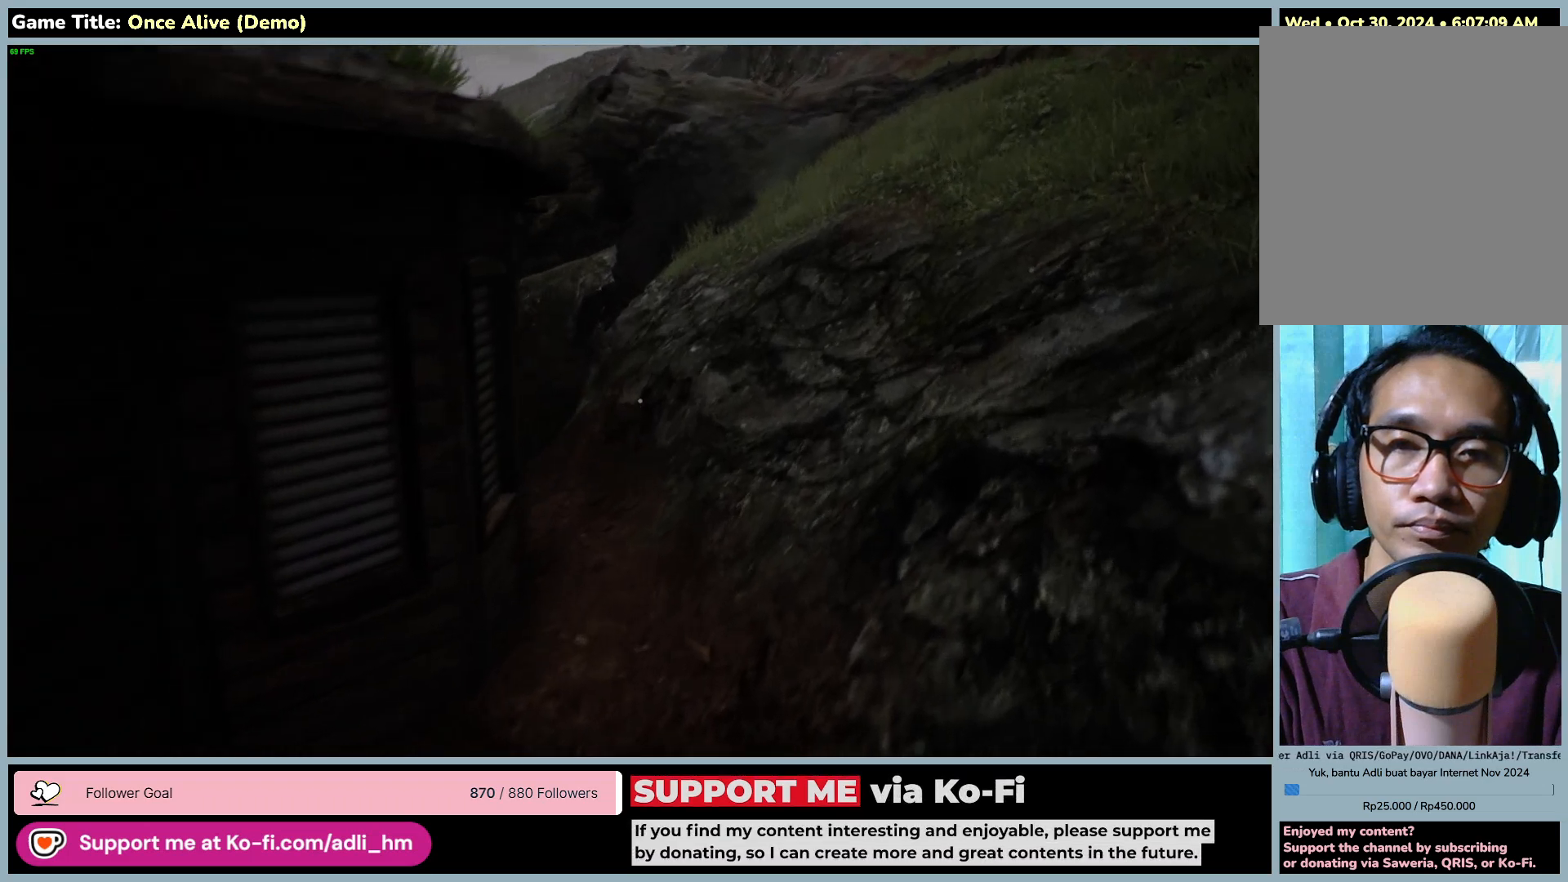
{"keys": ["w"], "mouse": [], "events": [[383, "d", "up"]]}
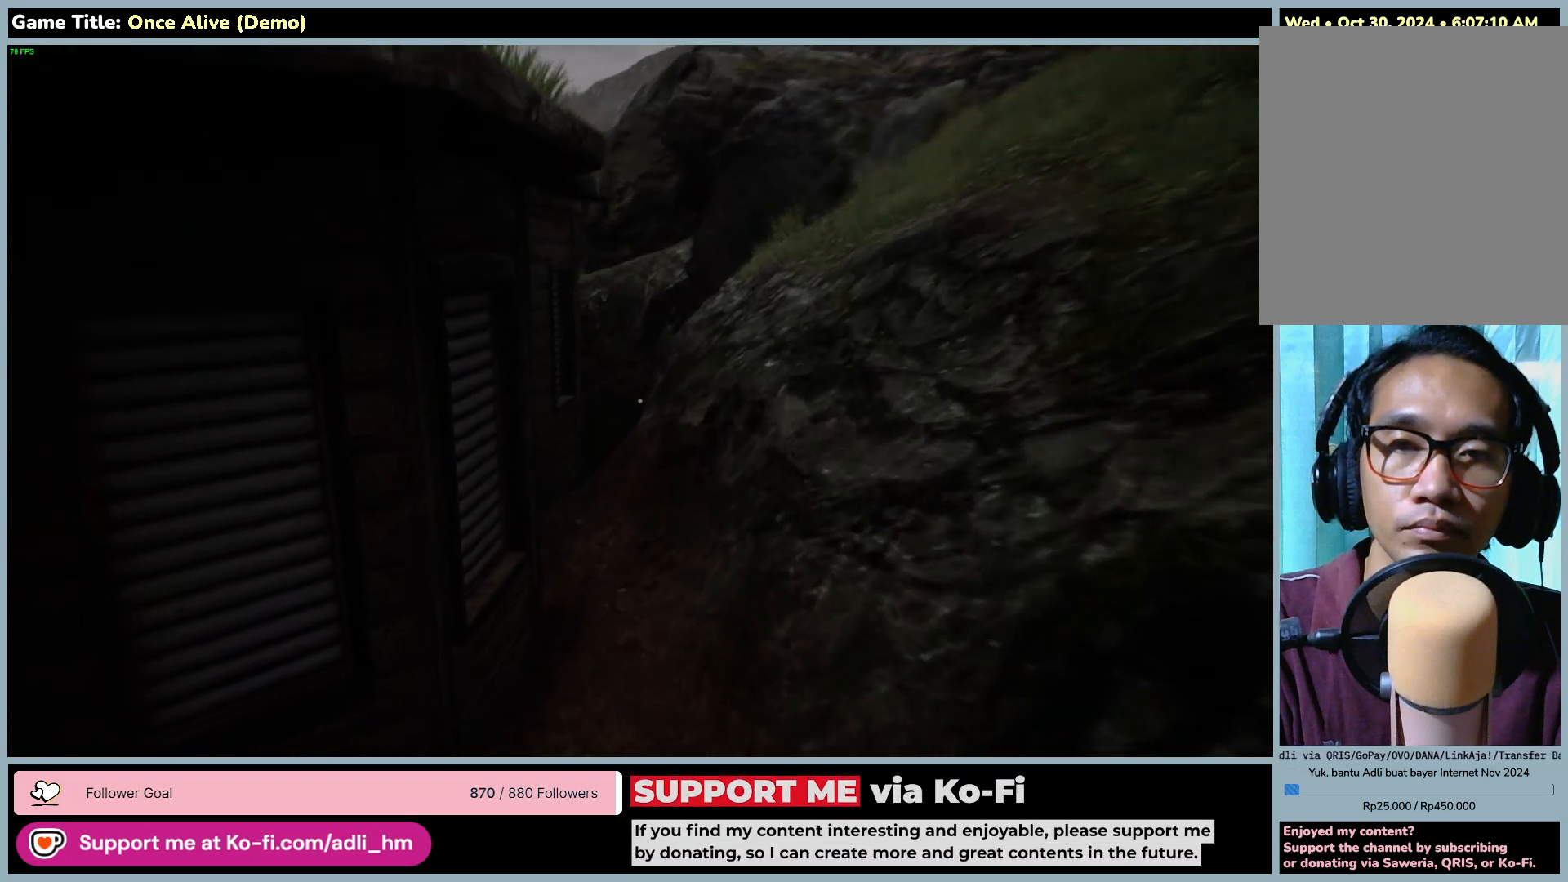
{"keys": ["w"], "mouse": [], "events": []}
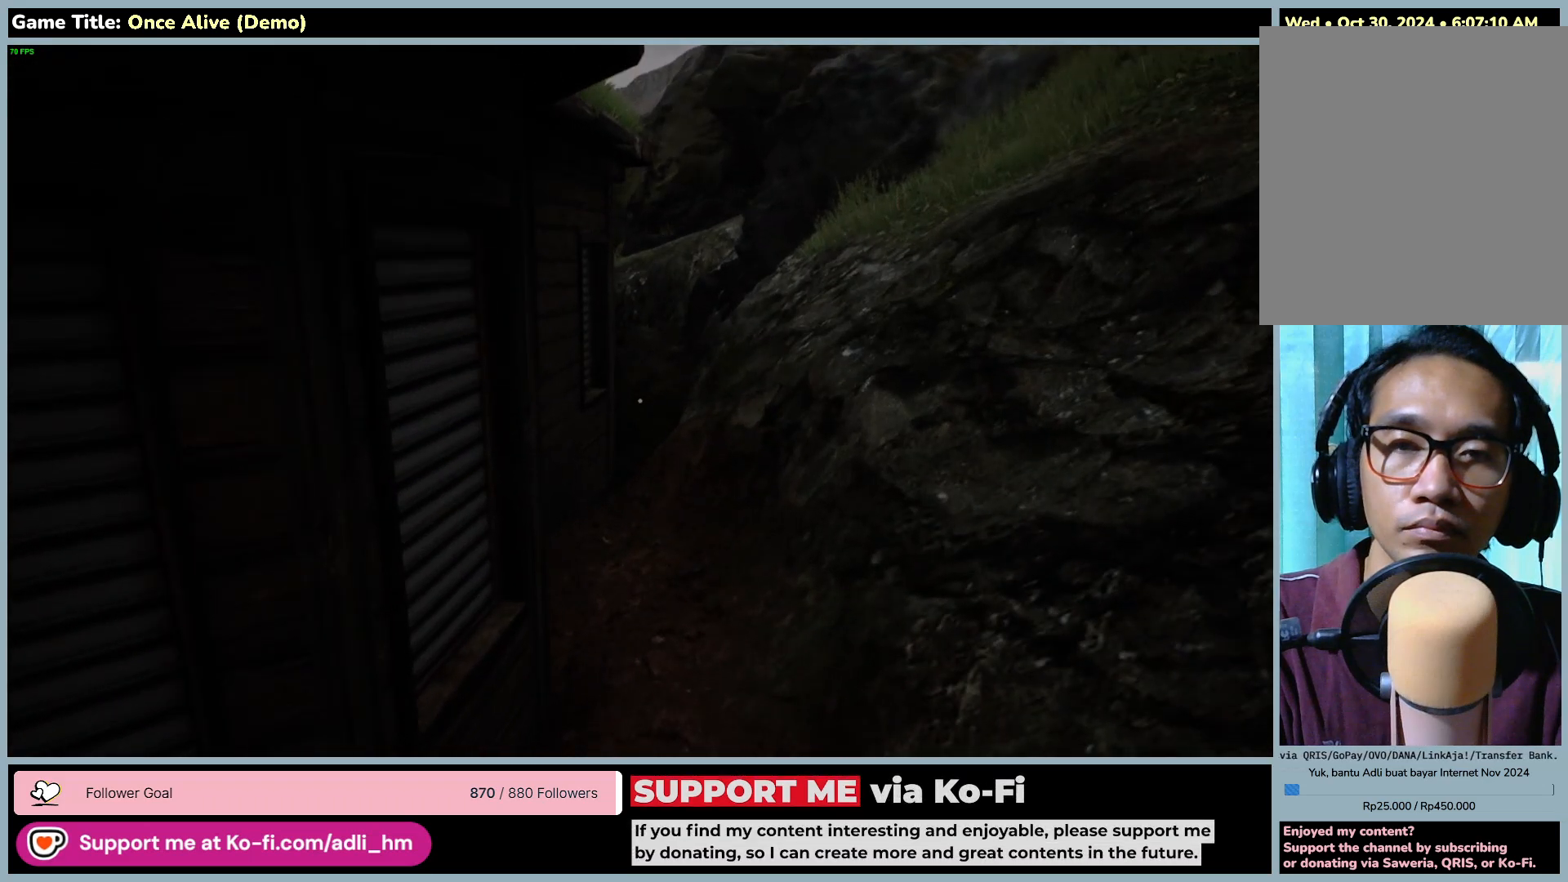
{"keys": [], "mouse": [], "events": [[317, "w", "up"]]}
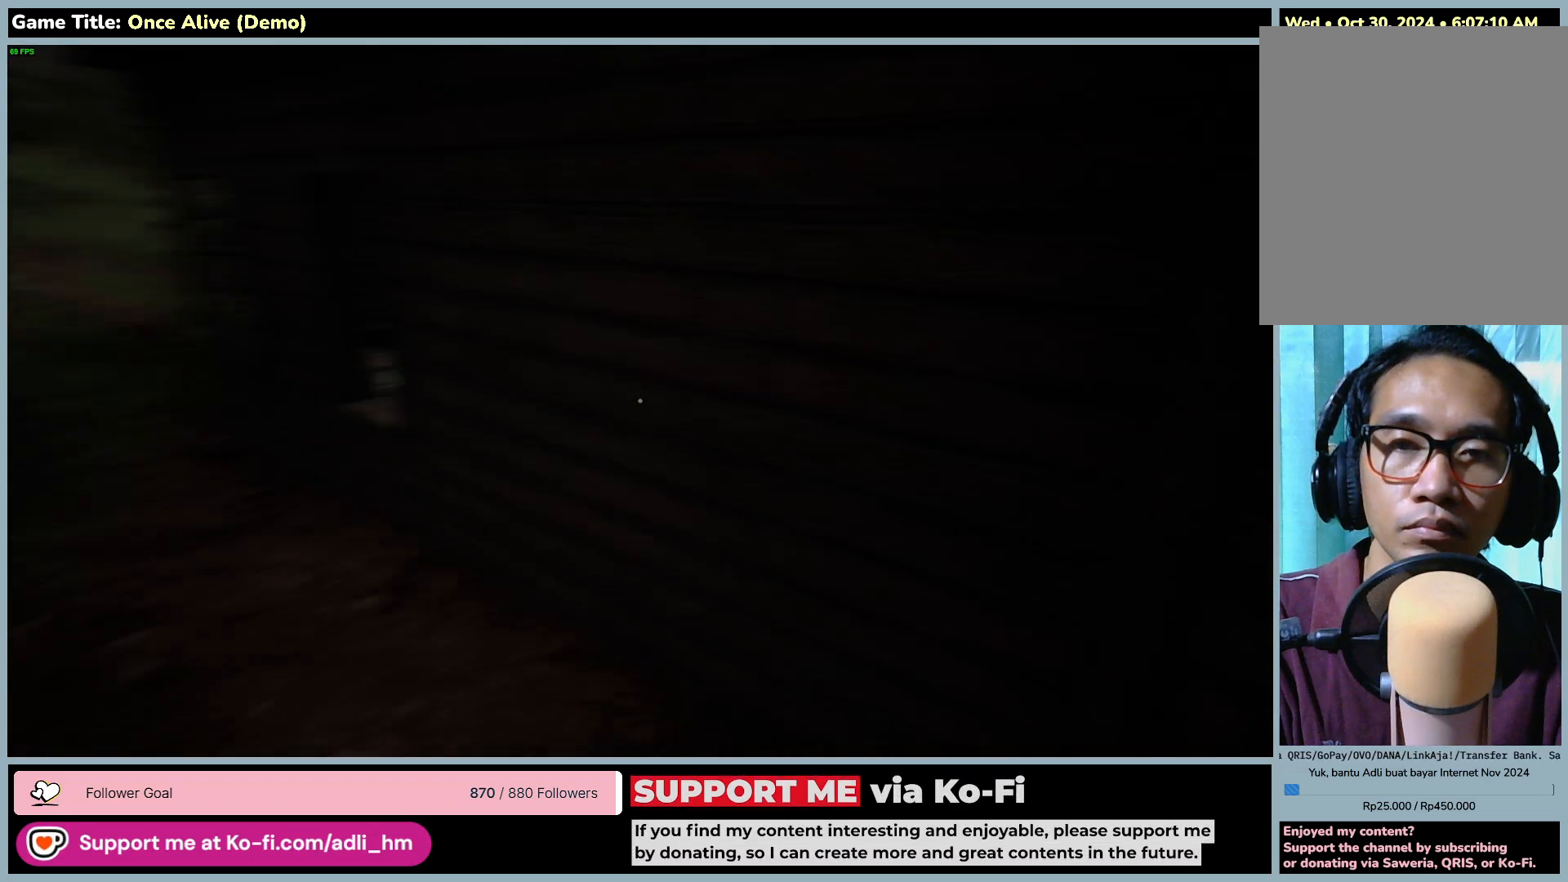
{"keys": [], "mouse": [], "events": []}
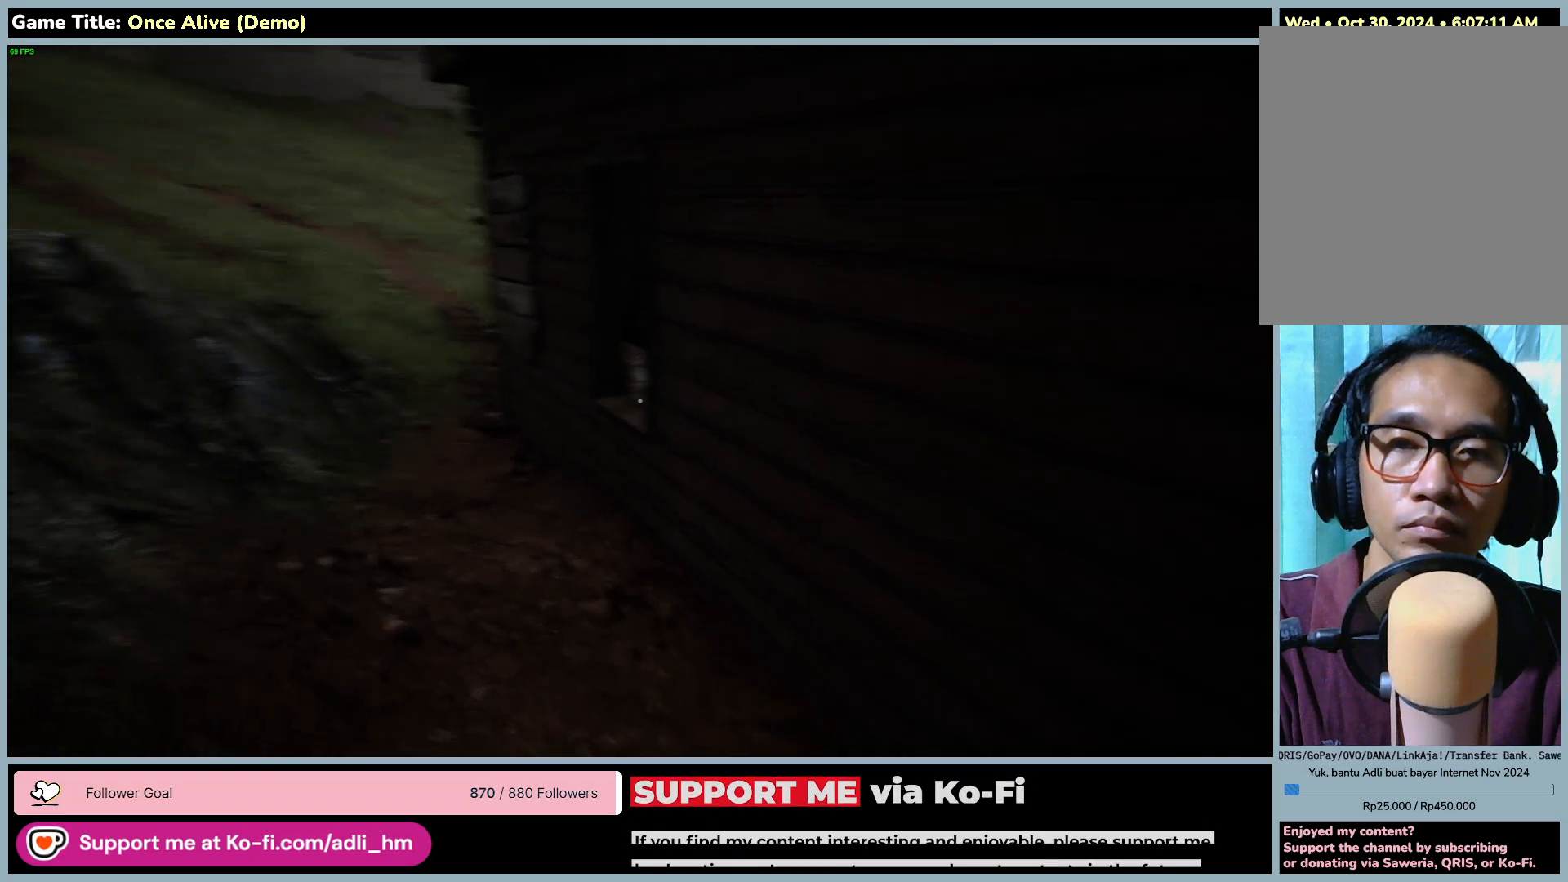
{"keys": ["w"], "mouse": [], "events": [[167, "w", "down"]]}
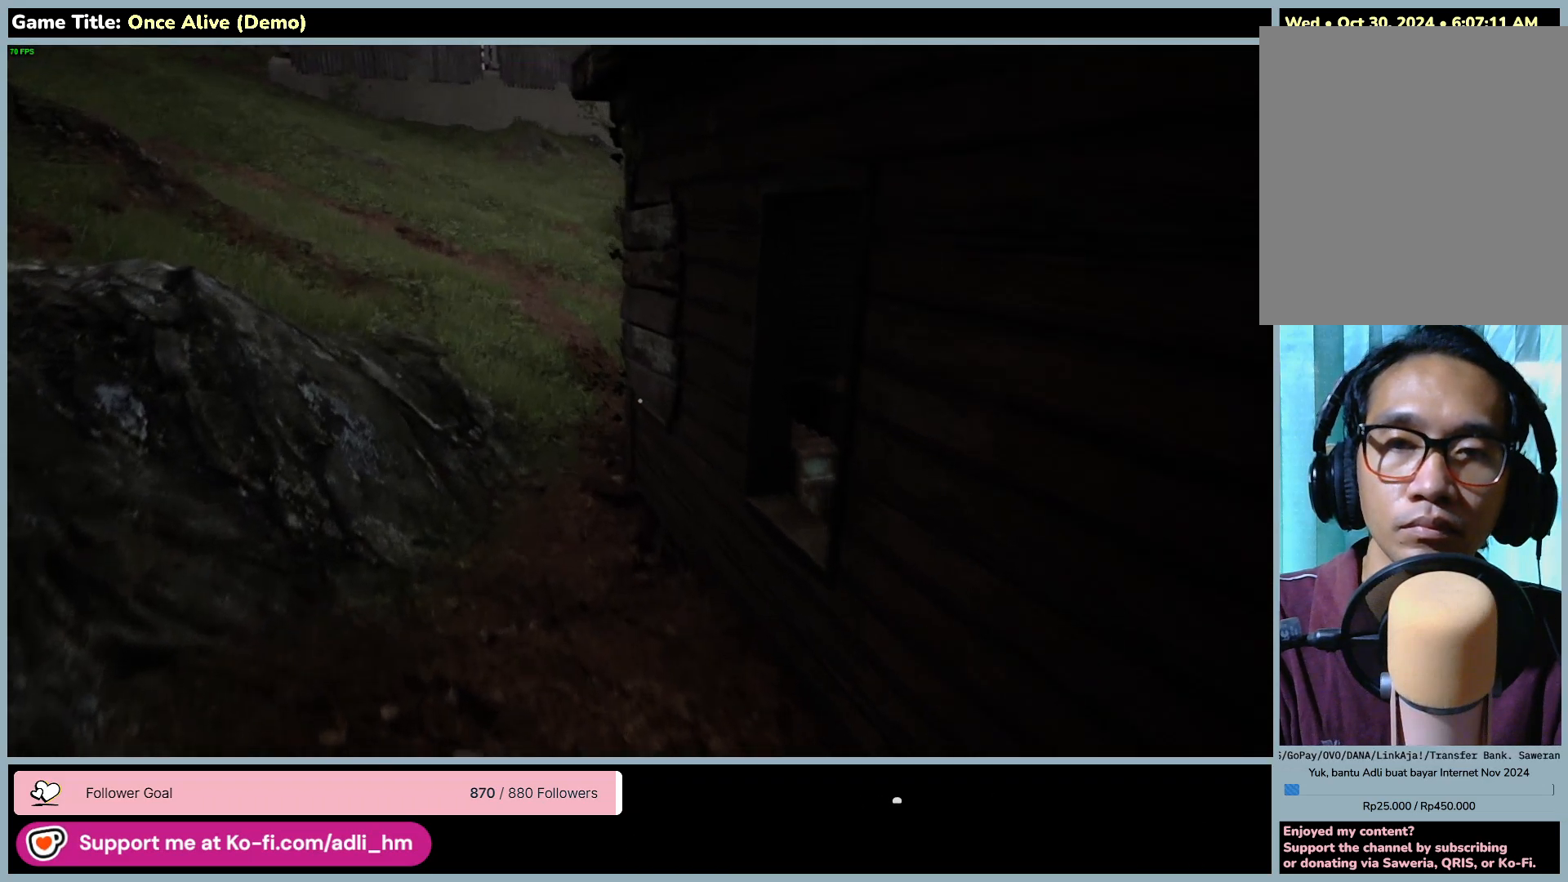
{"keys": ["a", "w"], "mouse": [], "events": [[133, "a", "down"]]}
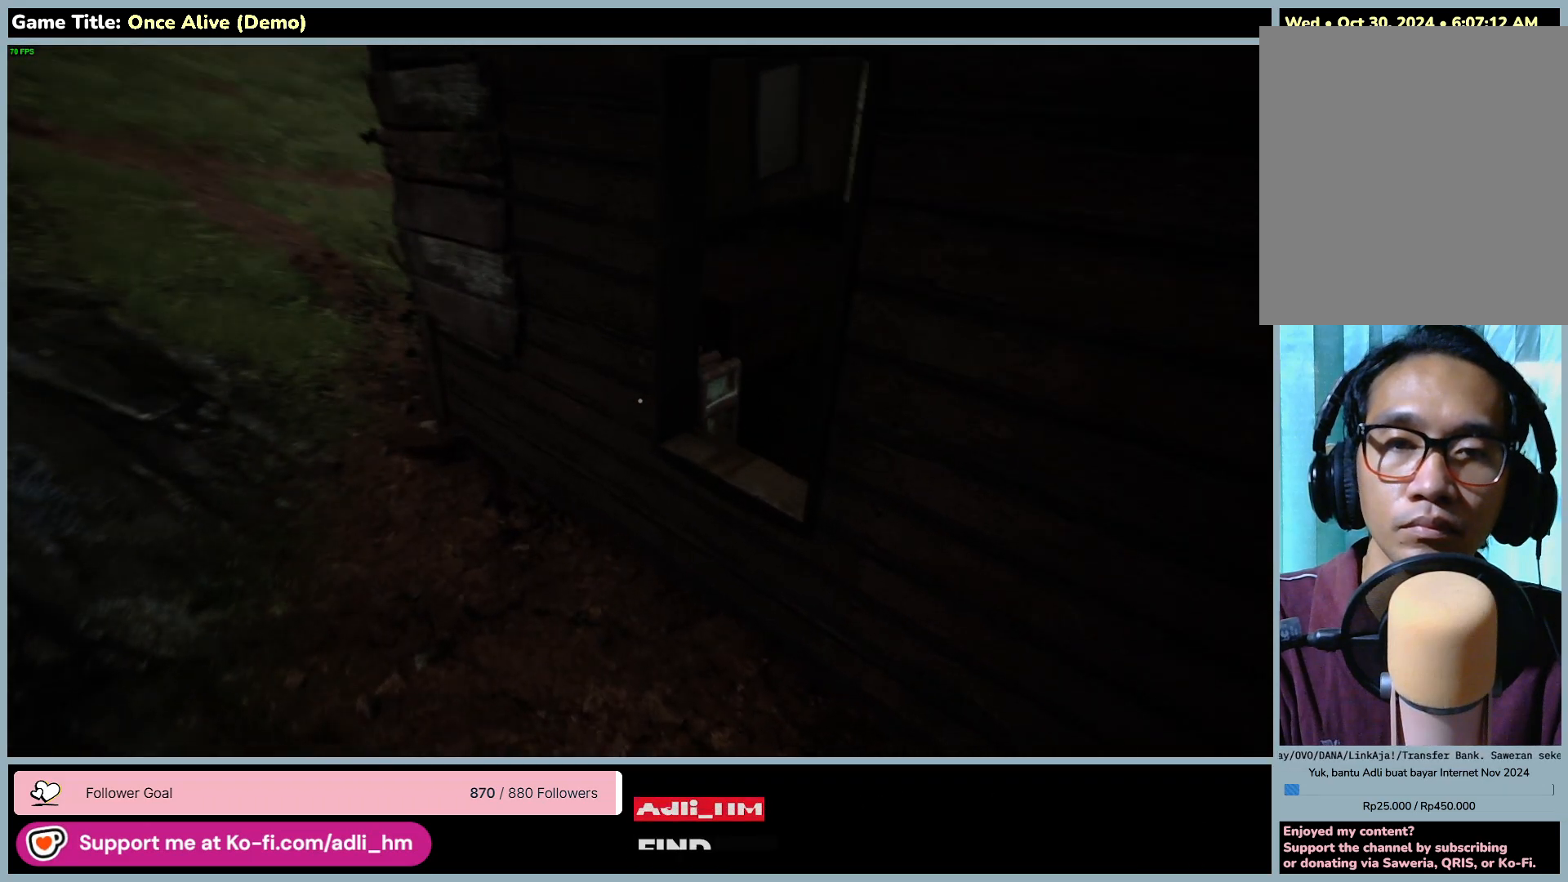
{"keys": ["a", "w"], "mouse": [], "events": []}
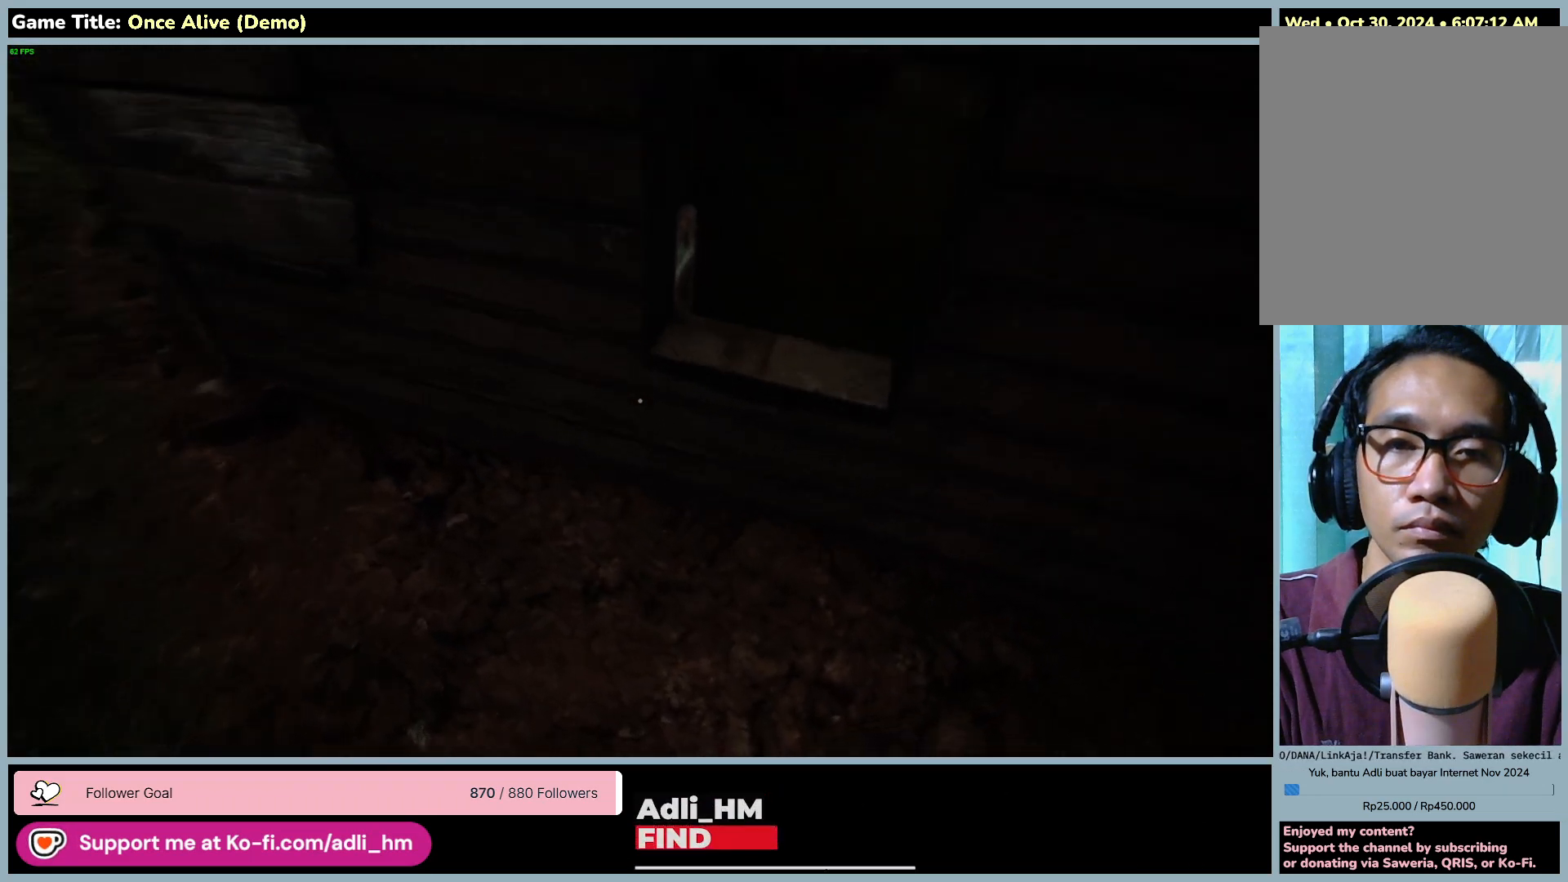
{"keys": ["a", "w"], "mouse": [], "events": []}
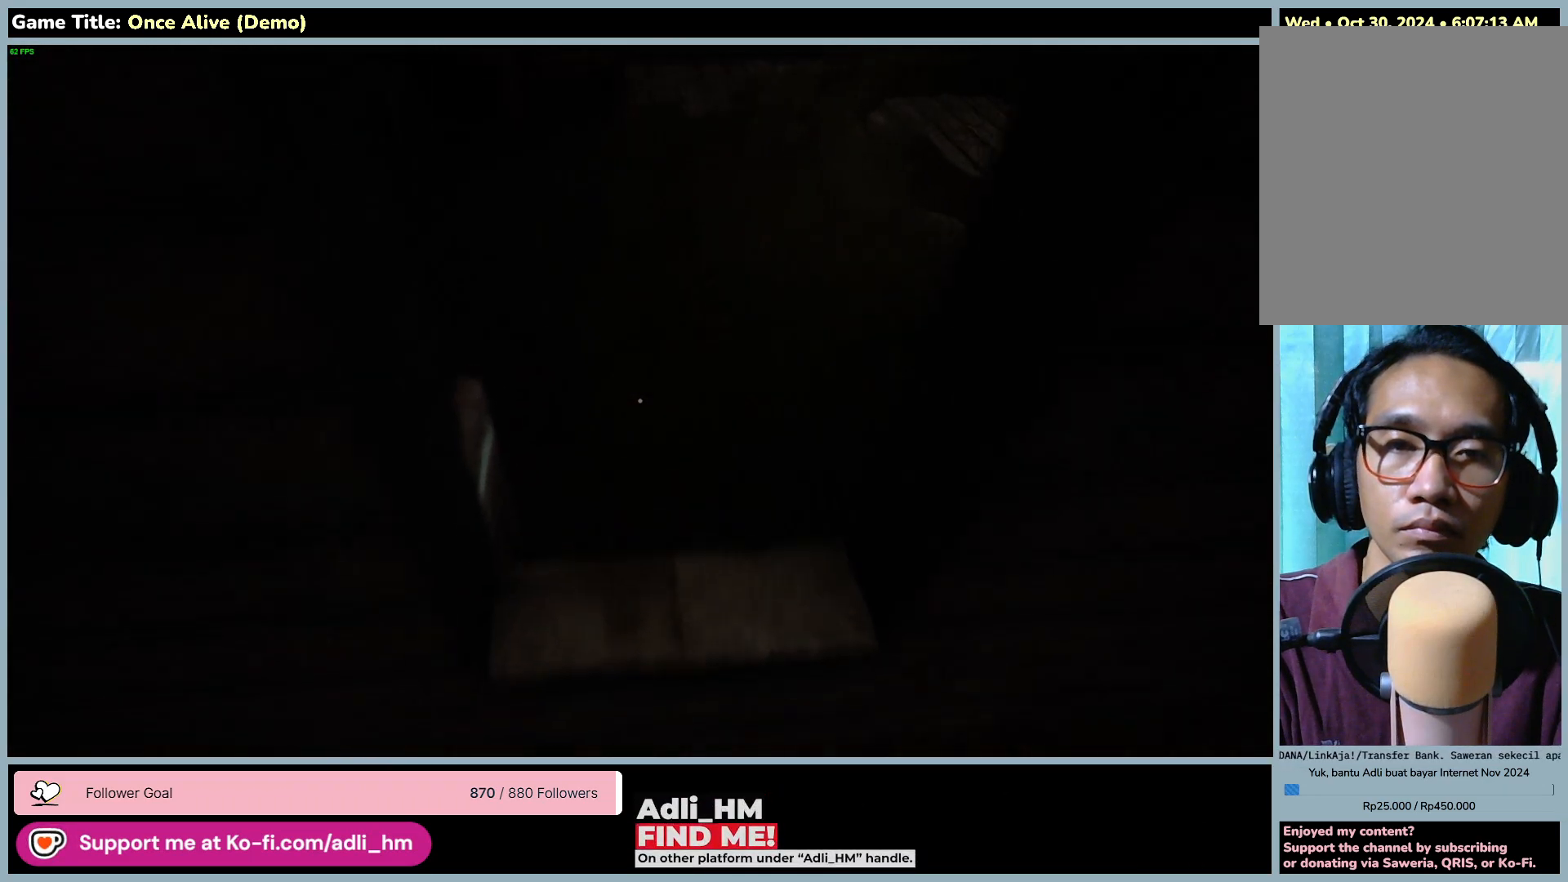
{"keys": ["a", "w"], "mouse": [], "events": []}
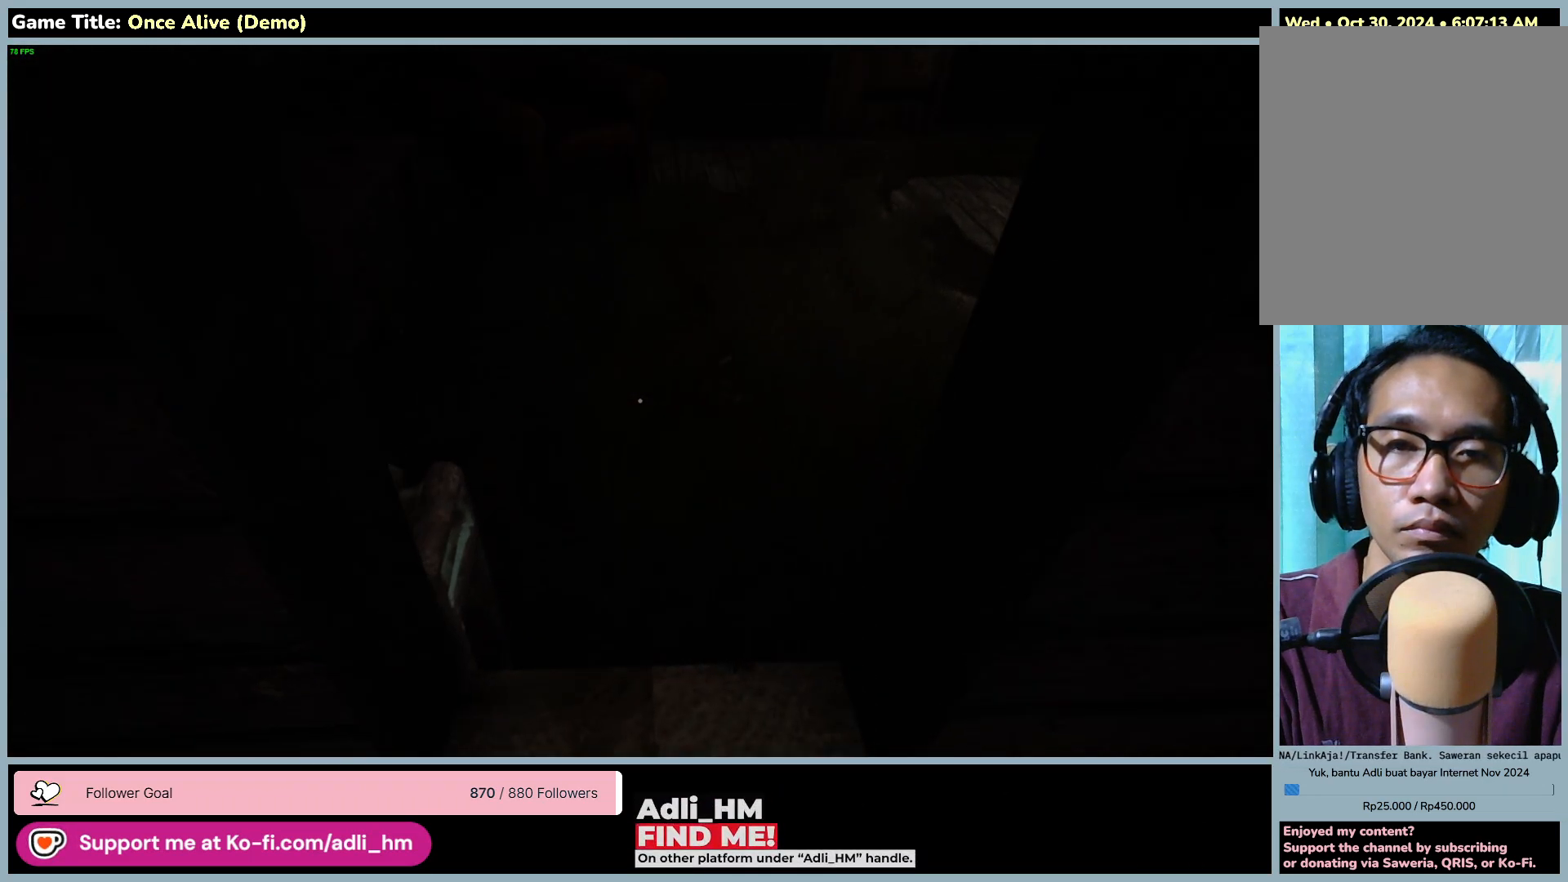
{"keys": ["w"], "mouse": [], "events": [[367, "a", "up"]]}
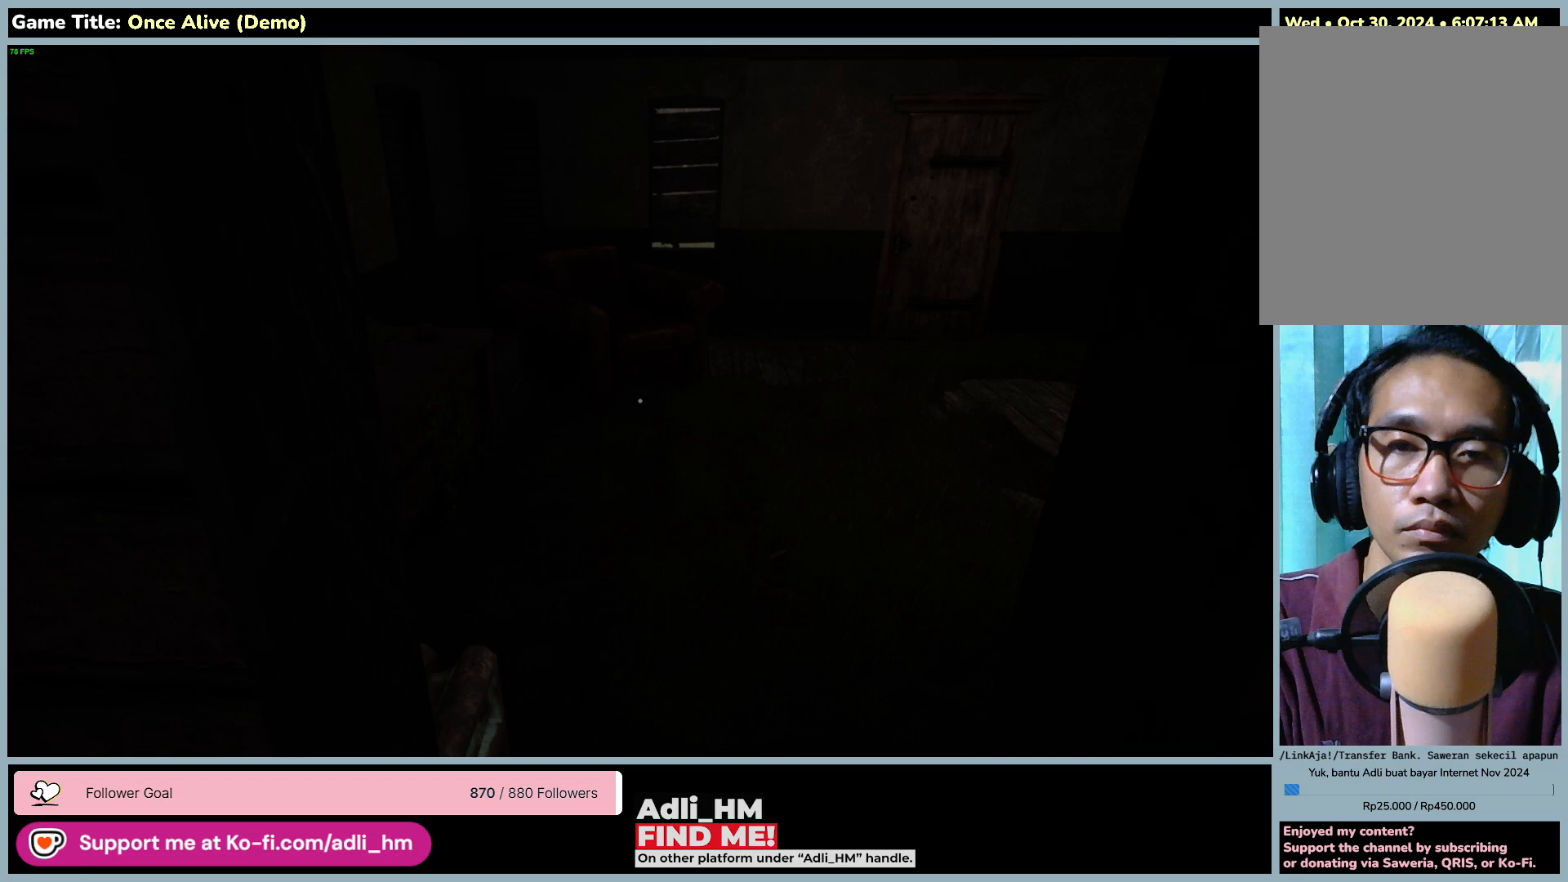
{"keys": ["w"], "mouse": ["left"], "events": [[350, "mouse_left", "down"]]}
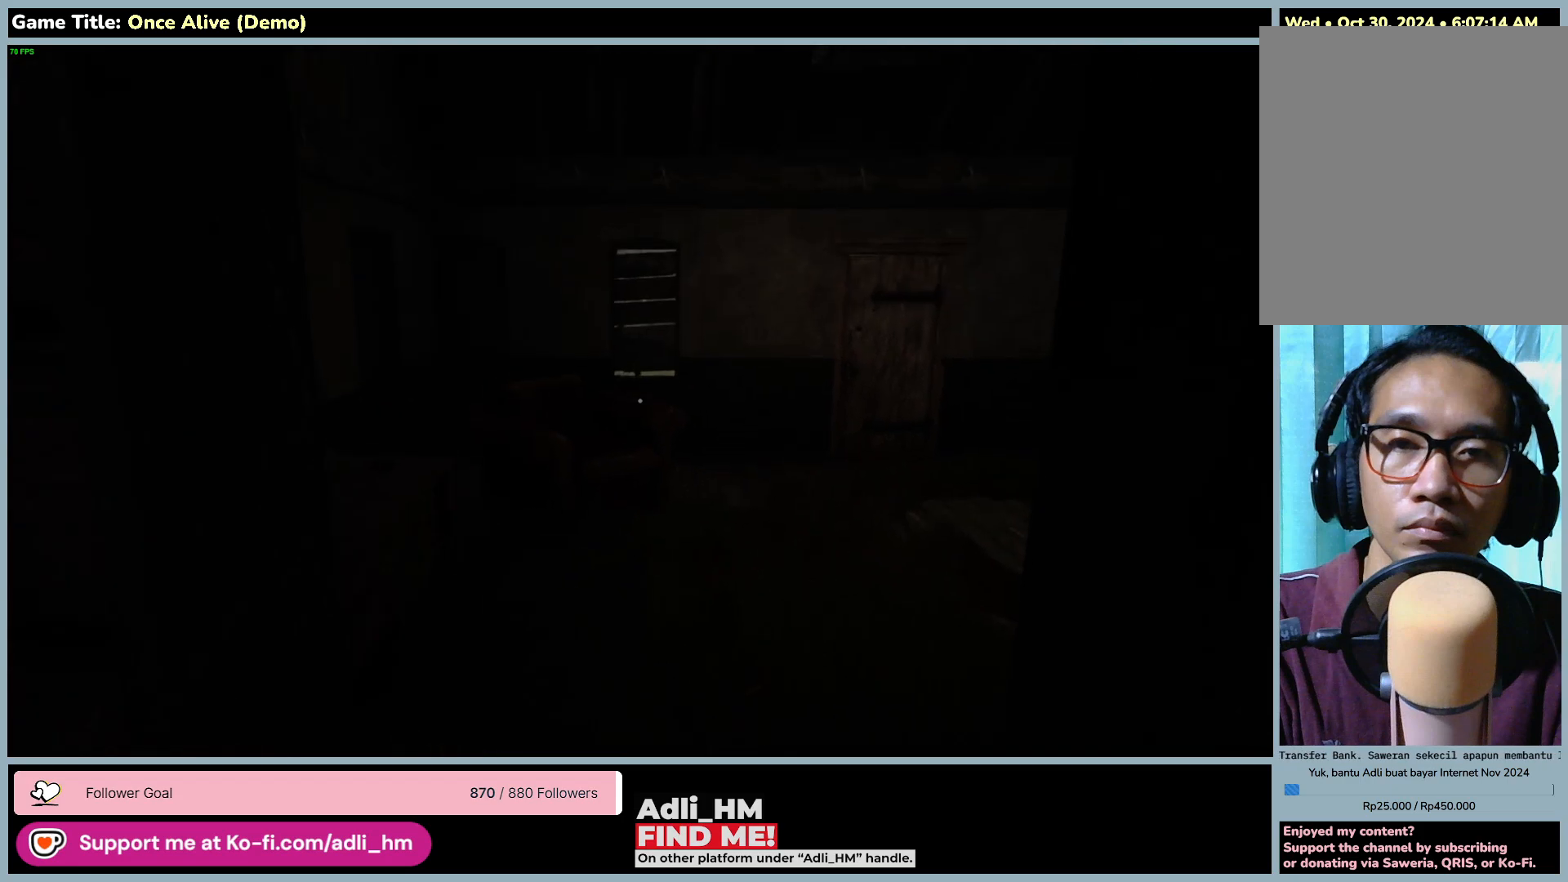
{"keys": ["e"], "mouse": [], "events": [[350, "e", "down"], [433, "w", "up"], [450, "mouse_left", "up"]]}
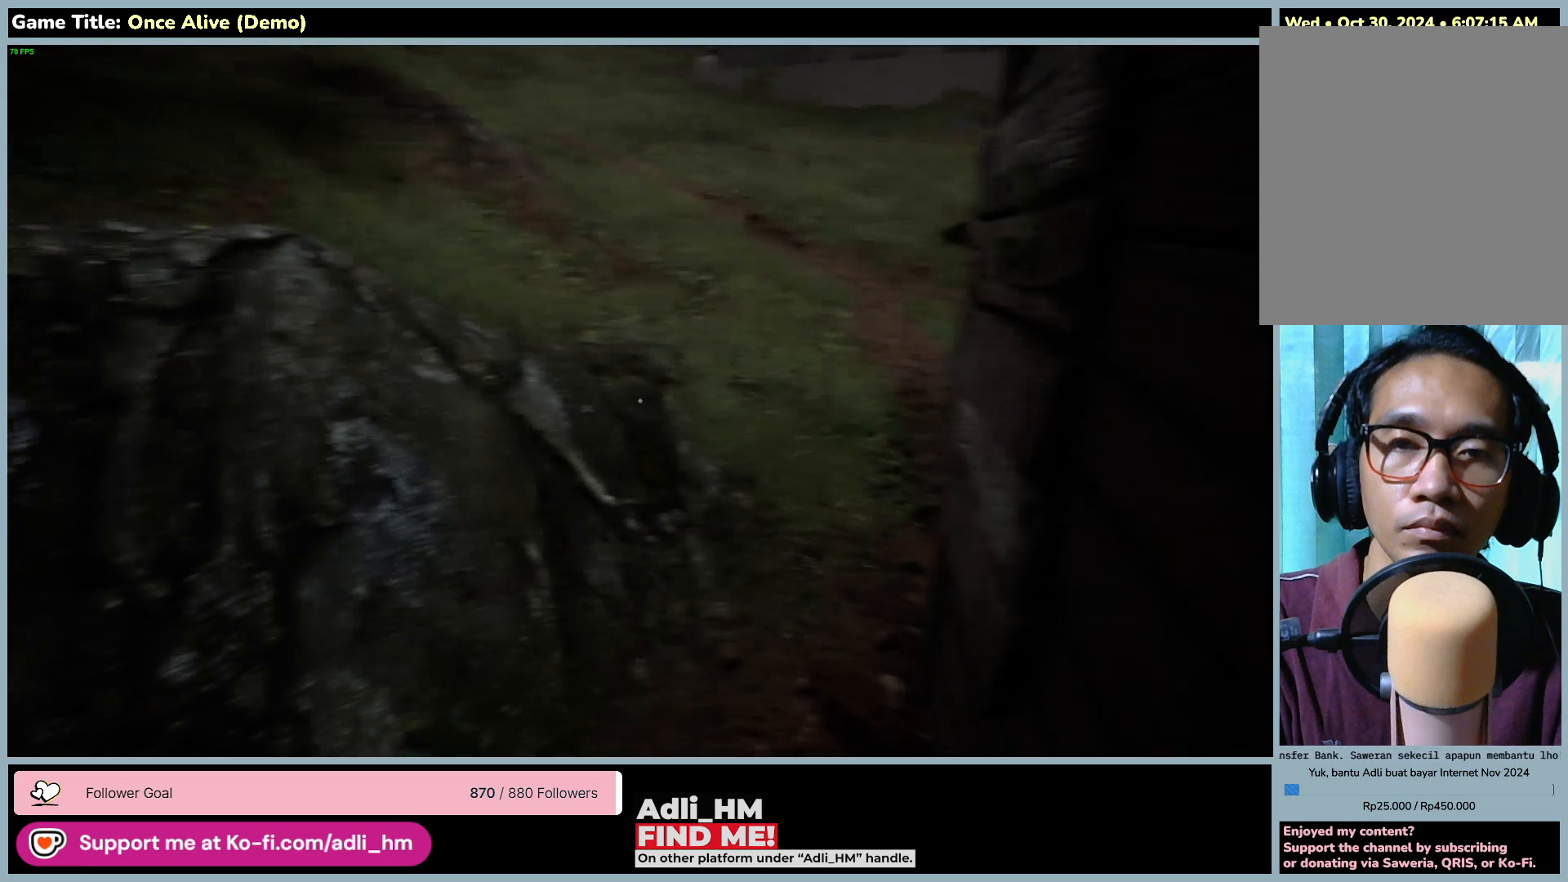
{"keys": ["w"], "mouse": [], "events": [[100, "e", "up"], [250, "w", "down"]]}